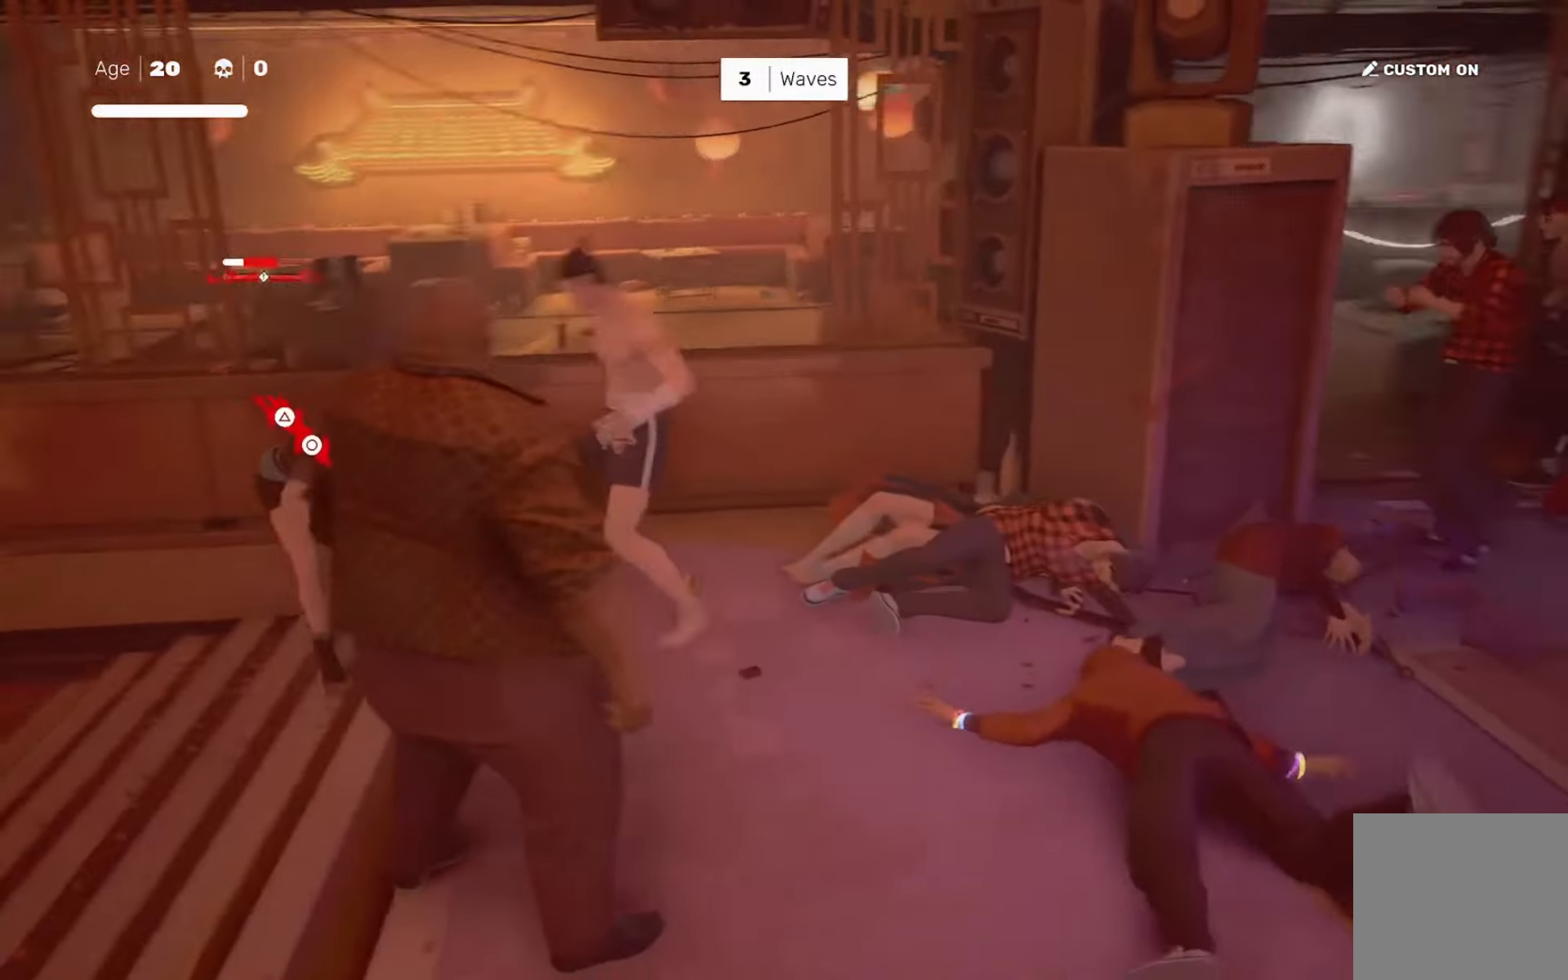
Gameplay with a controller (PlayStation layout); each line is a JSON object with the inputs held at the frame after it (dt_ms = milliseconds from this image to that frame). "events" lists button and stick changes between this image and that frame as [ms after this image, input, new state], when the widget could be followed in between. Not read: L3 R3.
{"dt_ms": 500, "buttons": [], "left_stick": "down-left", "right_stick": "center", "events": [[50, "R2", "up"], [50, "left_stick", "up-left"], [450, "left_stick", "down-left"]]}
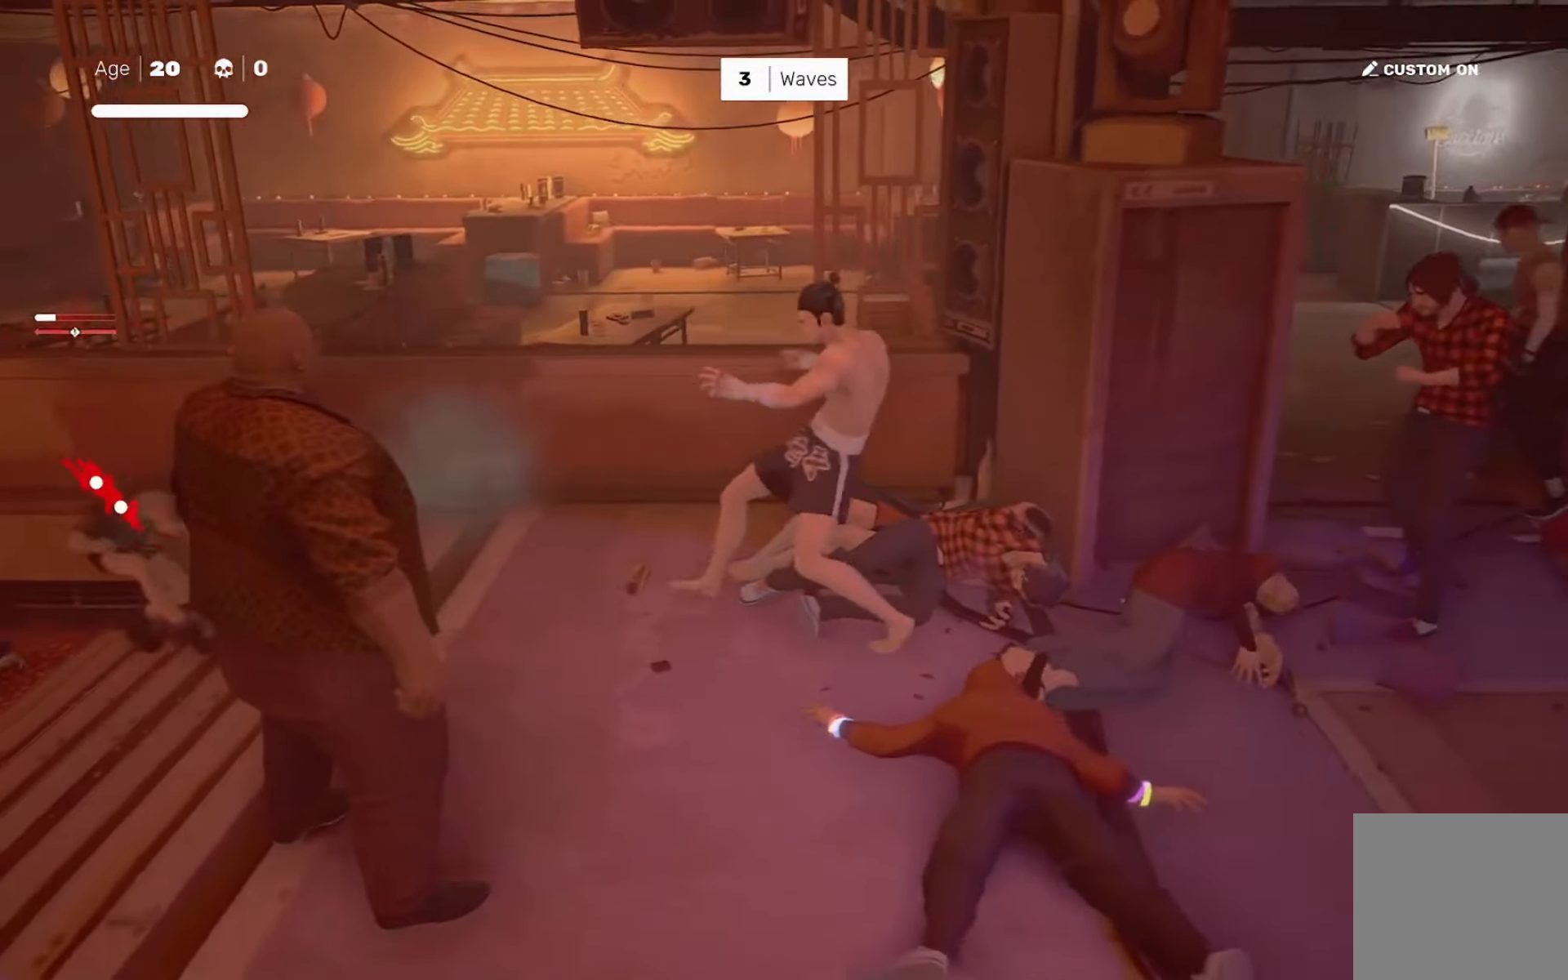
{"dt_ms": 501, "buttons": ["TRIANGLE"], "left_stick": "center", "right_stick": "center", "events": [[50, "left_stick", "right"], [151, "SQUARE", "down"], [184, "left_stick", "center"], [217, "SQUARE", "up"], [484, "TRIANGLE", "down"]]}
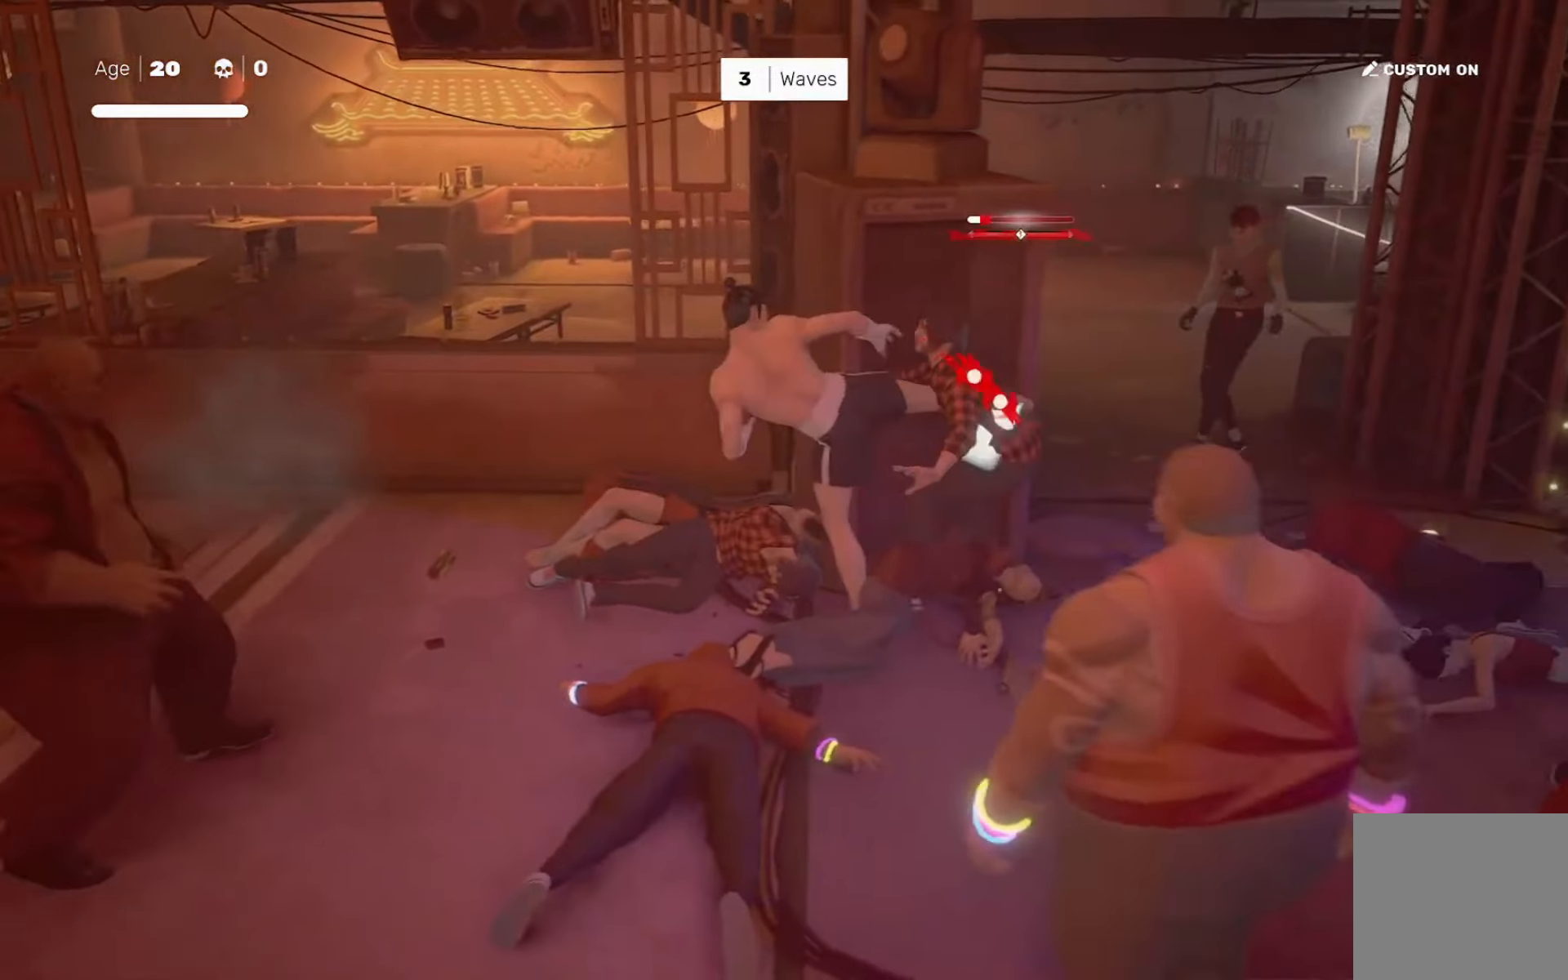
{"dt_ms": 500, "buttons": [], "left_stick": "center", "right_stick": "down-left"}
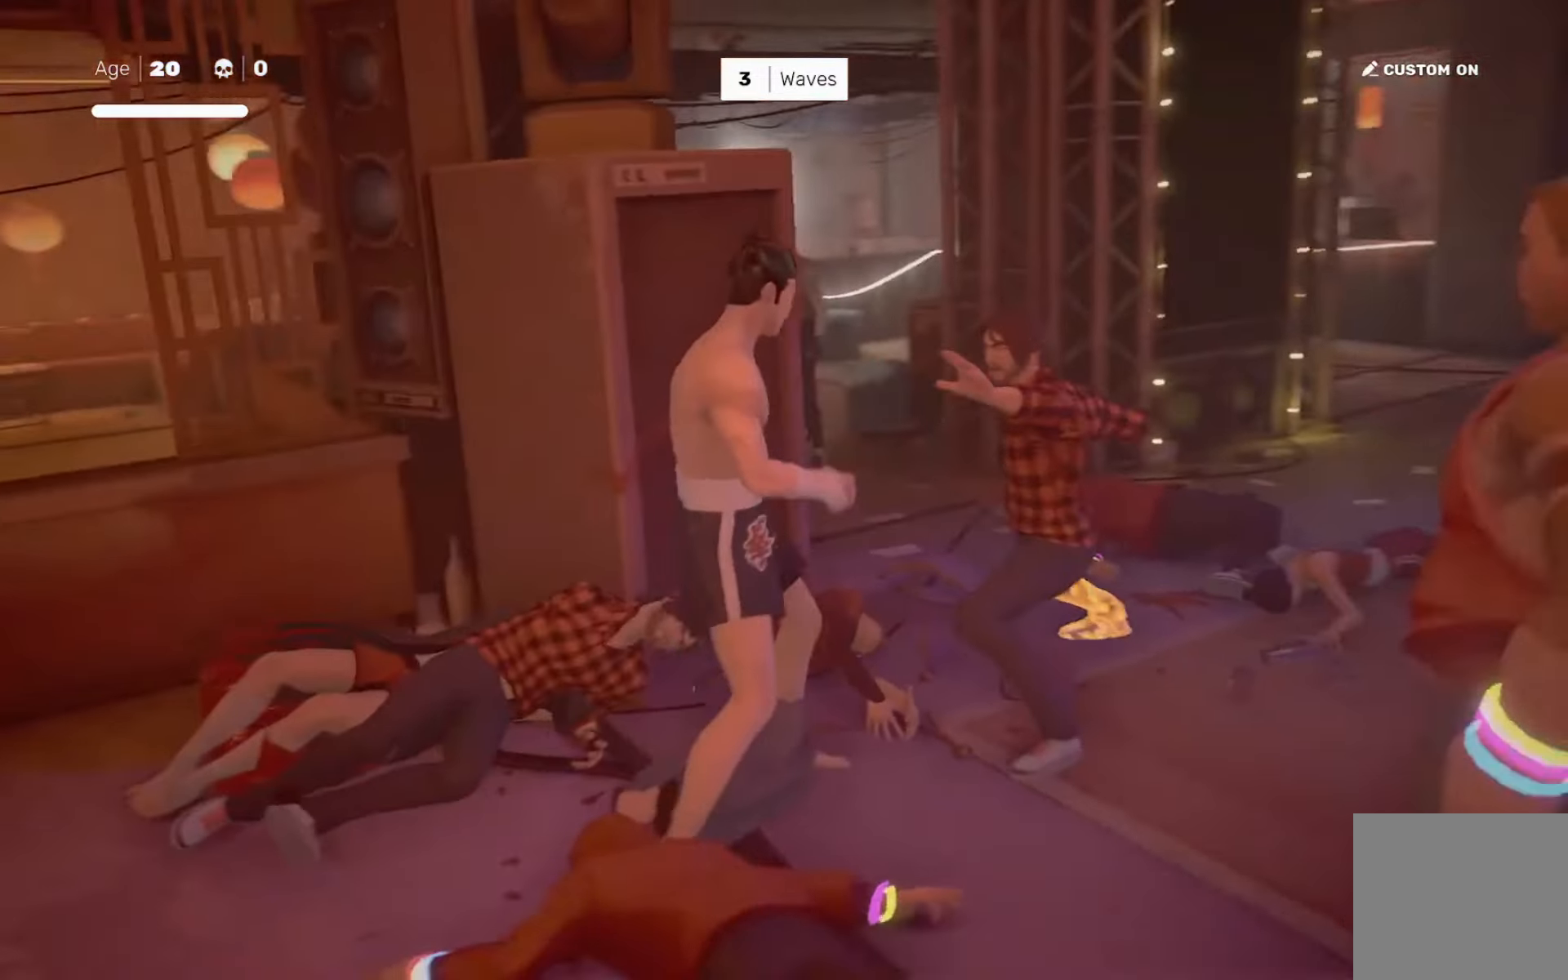
{"dt_ms": 501, "buttons": [], "left_stick": "center", "right_stick": "center", "events": [[184, "right_stick", "center"]]}
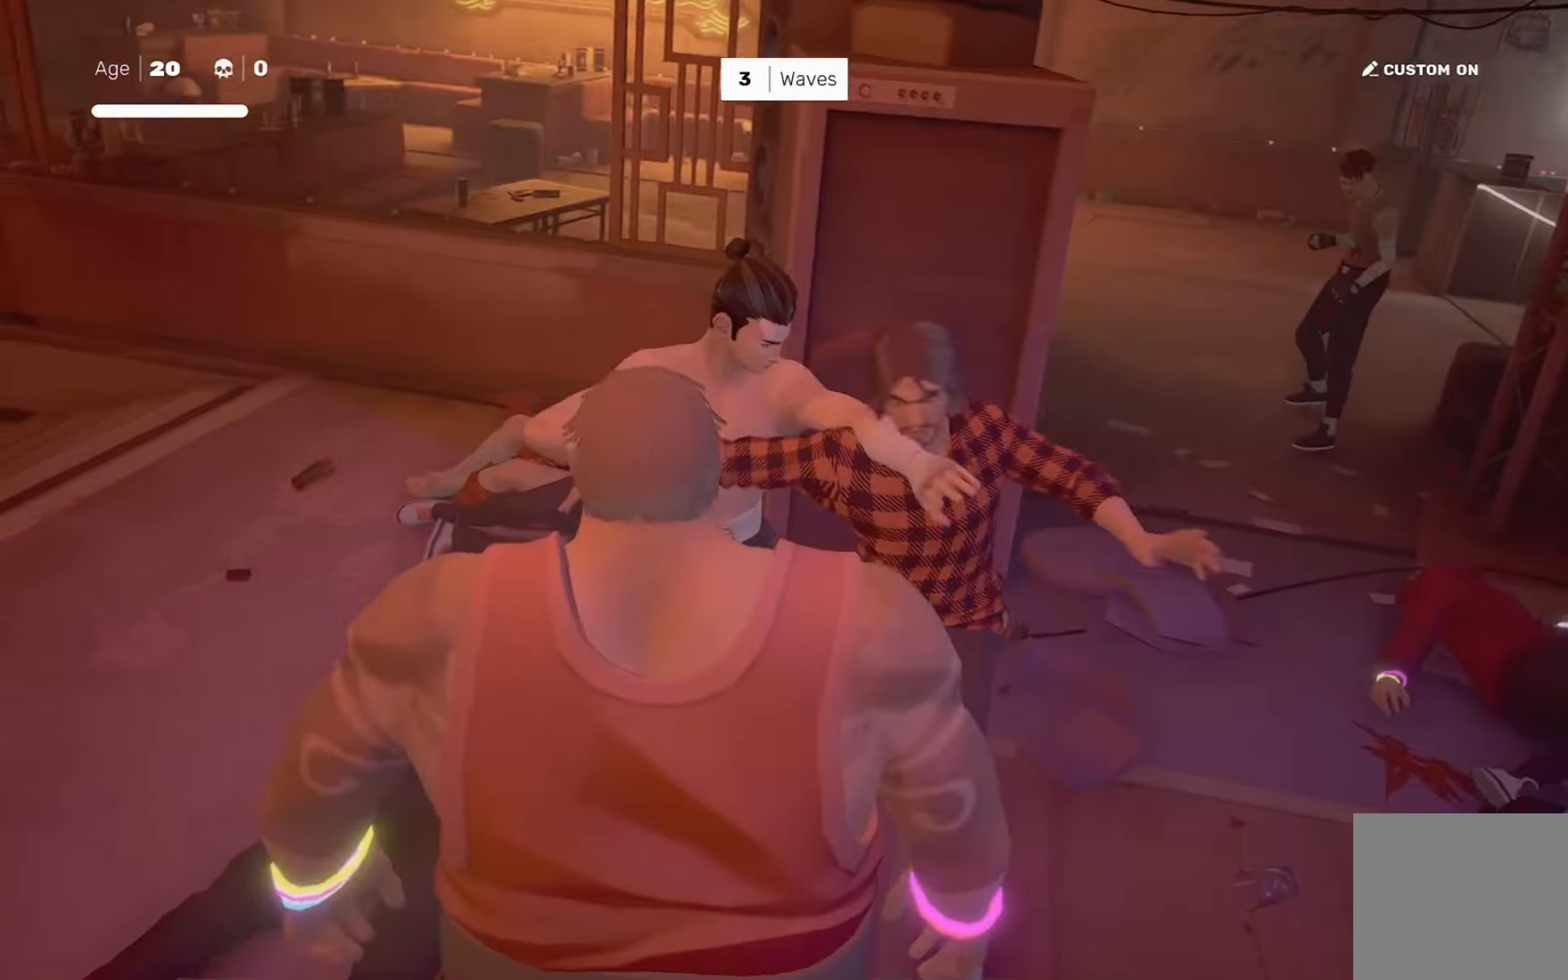
{"dt_ms": 984, "buttons": [], "left_stick": "left", "right_stick": "center"}
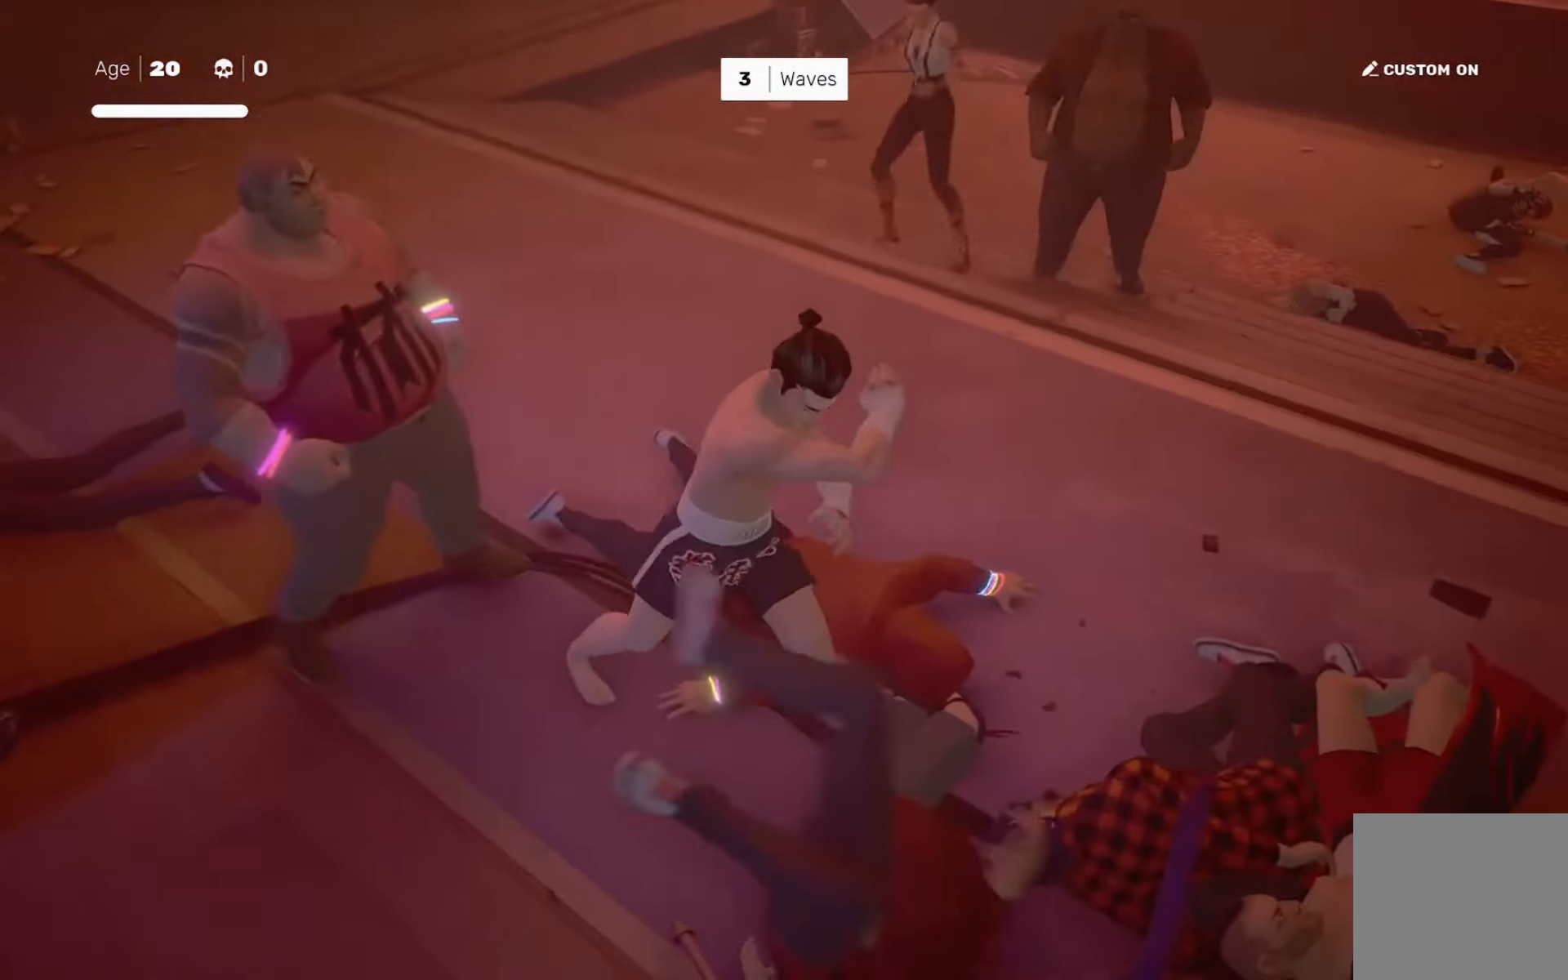
{"dt_ms": 501, "buttons": [], "left_stick": "center", "right_stick": "center", "events": [[34, "SQUARE", "down"], [100, "SQUARE", "up"], [100, "left_stick", "center"], [434, "TRIANGLE", "down"], [501, "TRIANGLE", "up"]]}
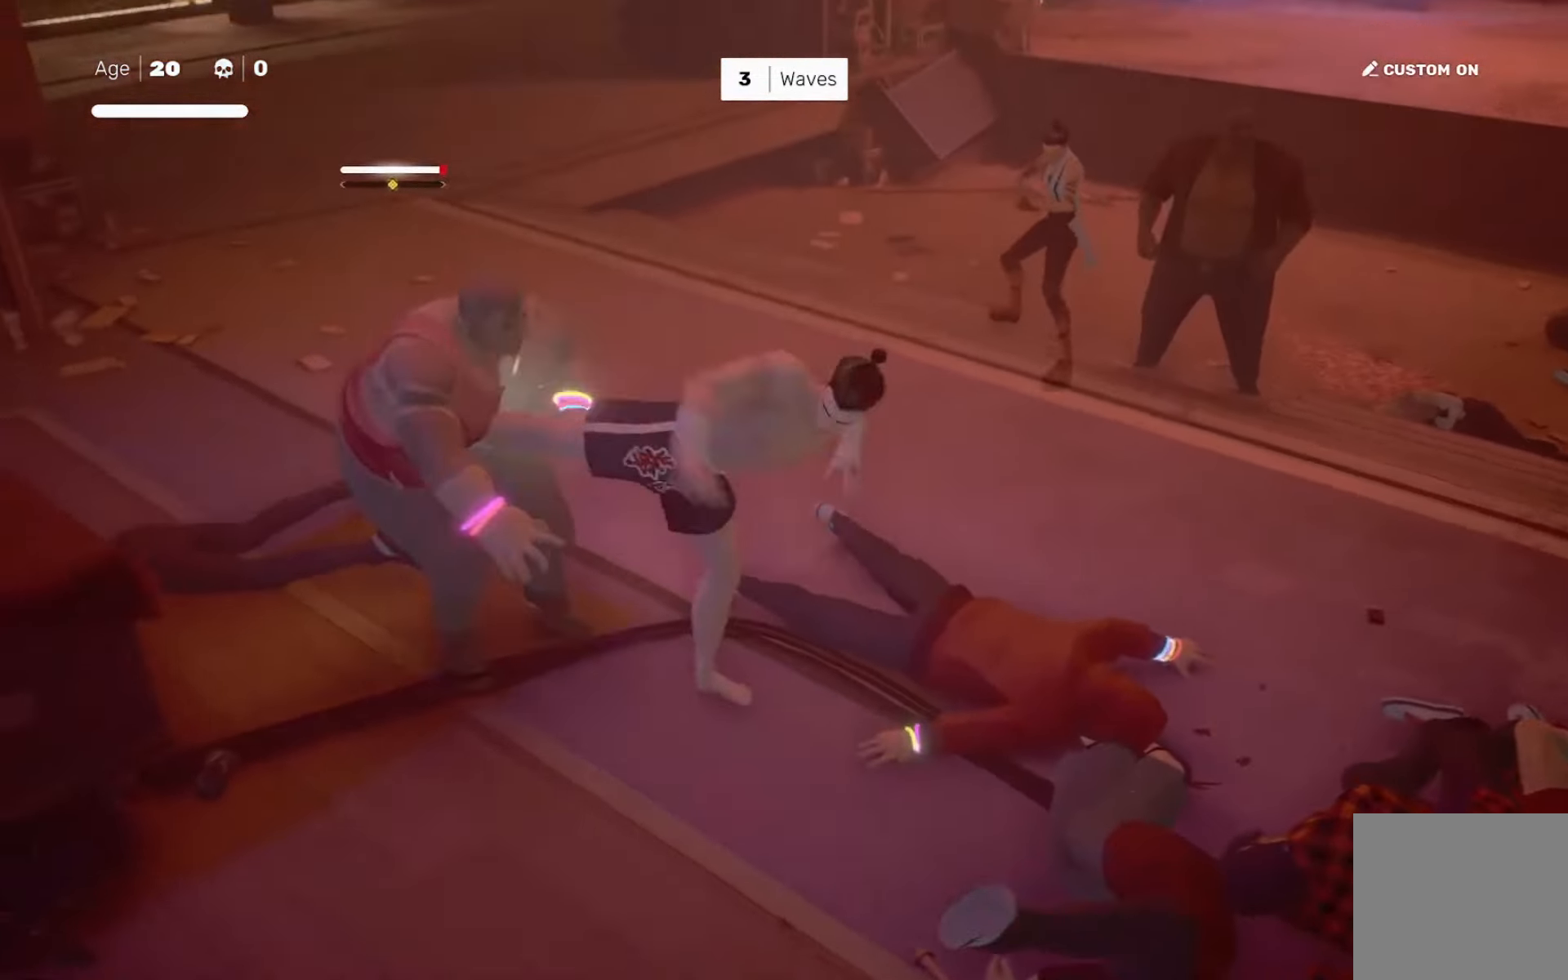
{"dt_ms": 501, "buttons": ["SQUARE"], "left_stick": "down-left", "right_stick": "center", "events": [[167, "right_stick", "down-right"], [267, "right_stick", "center"], [301, "left_stick", "left"], [401, "left_stick", "center"], [468, "left_stick", "down-left"], [501, "SQUARE", "down"]]}
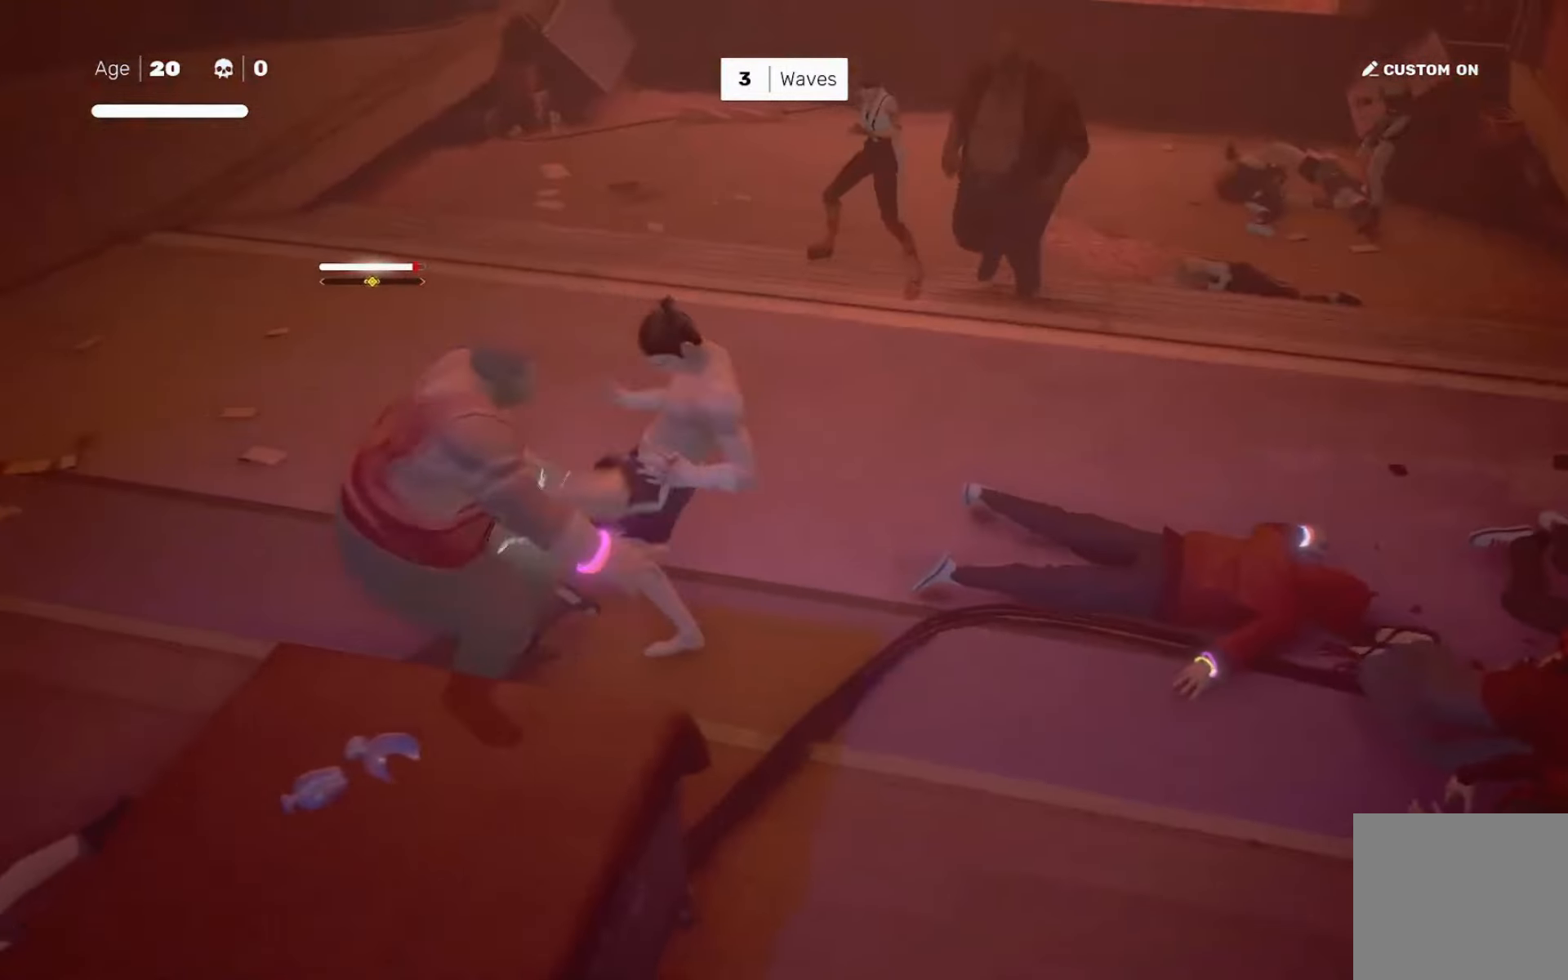
{"dt_ms": 501, "buttons": [], "left_stick": "center", "right_stick": "center", "events": [[33, "left_stick", "center"], [67, "SQUARE", "up"], [300, "SQUARE", "down"], [367, "SQUARE", "up"]]}
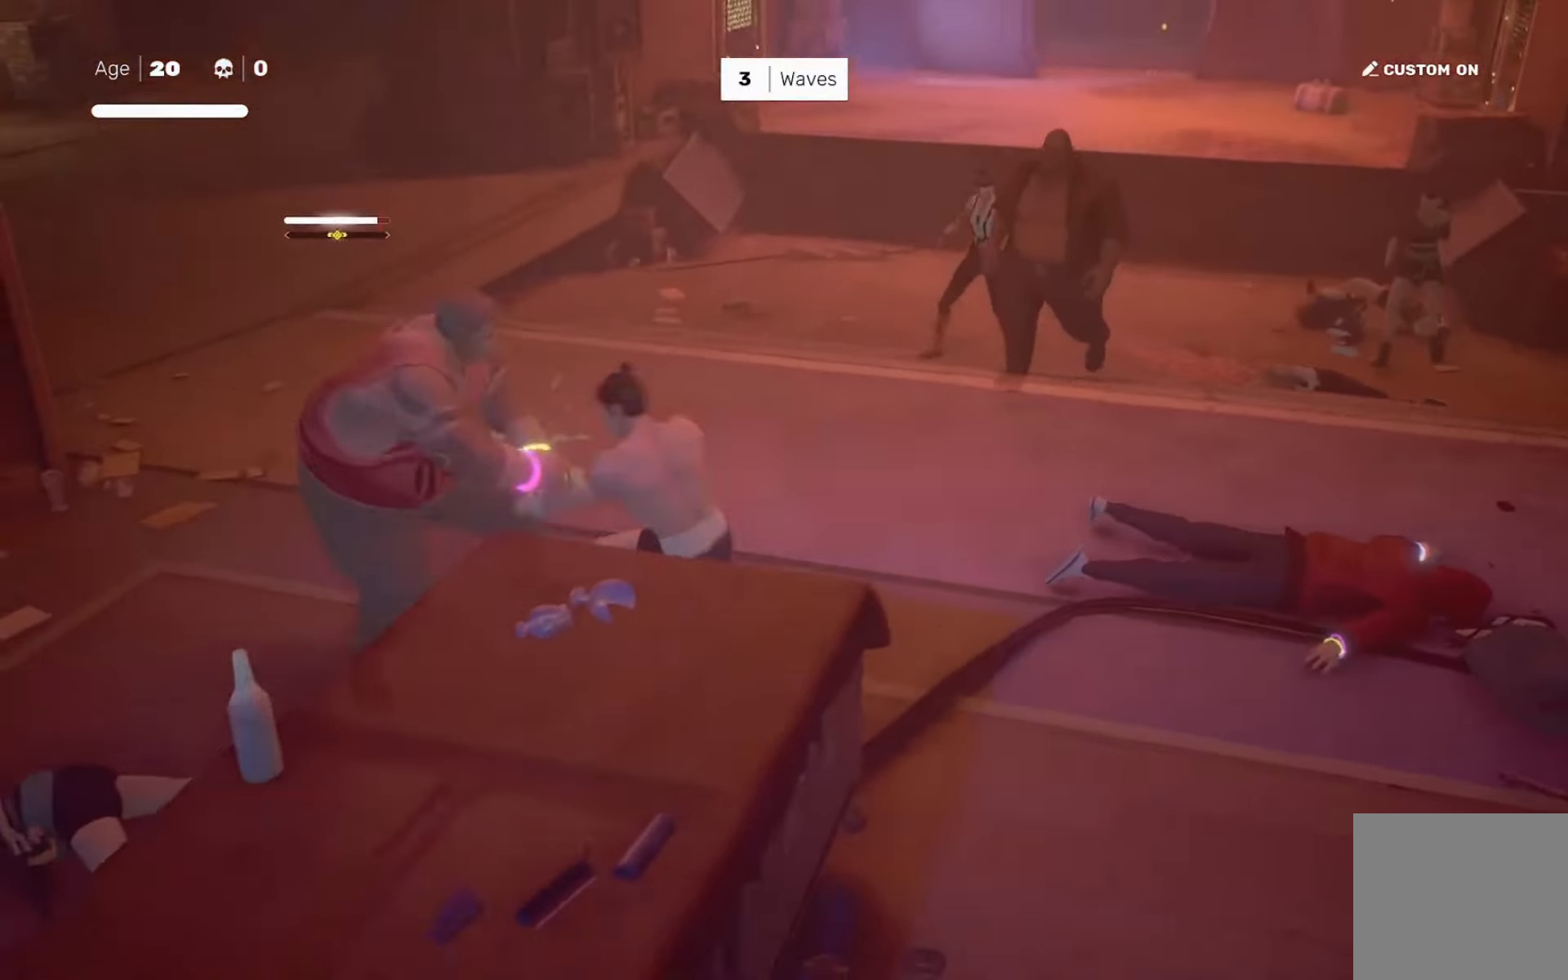
{"dt_ms": 500, "buttons": [], "left_stick": "center", "right_stick": "center", "events": [[33, "TRIANGLE", "down"], [433, "TRIANGLE", "up"]]}
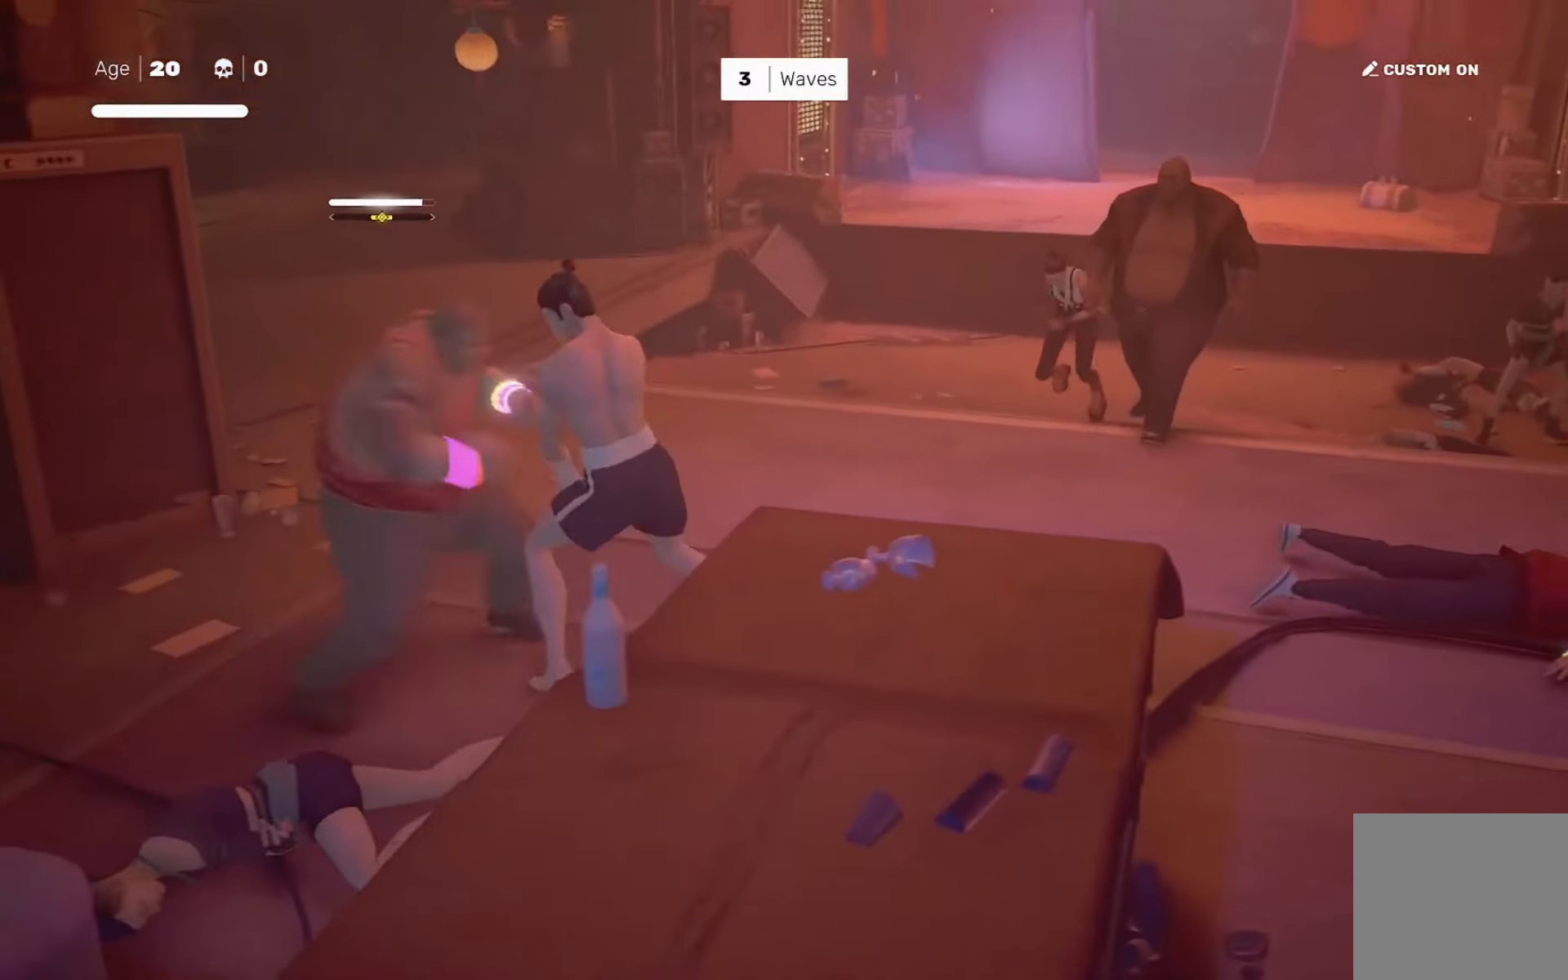
{"dt_ms": 501, "buttons": [], "left_stick": "center", "right_stick": "right", "events": [[200, "TRIANGLE", "down"], [267, "TRIANGLE", "up"], [434, "right_stick", "right"]]}
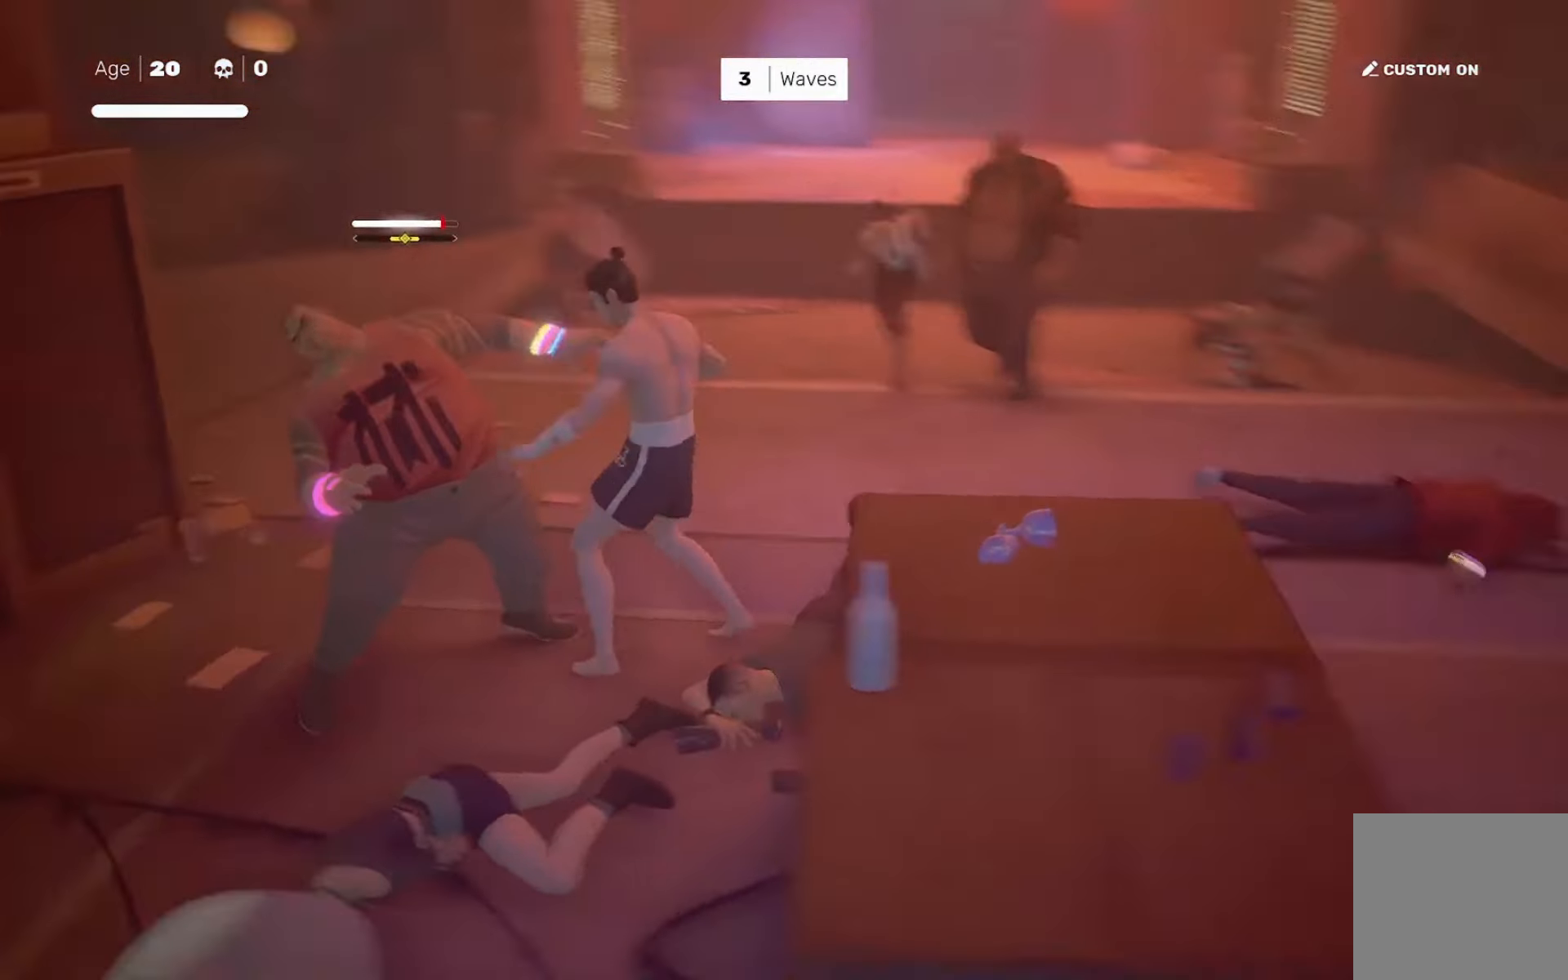
{"dt_ms": 500, "buttons": ["SQUARE"], "left_stick": "center", "right_stick": "center", "events": [[33, "right_stick", "center"], [266, "left_stick", "left"], [367, "left_stick", "center"], [433, "left_stick", "down-left"], [467, "SQUARE", "down"], [500, "left_stick", "center"]]}
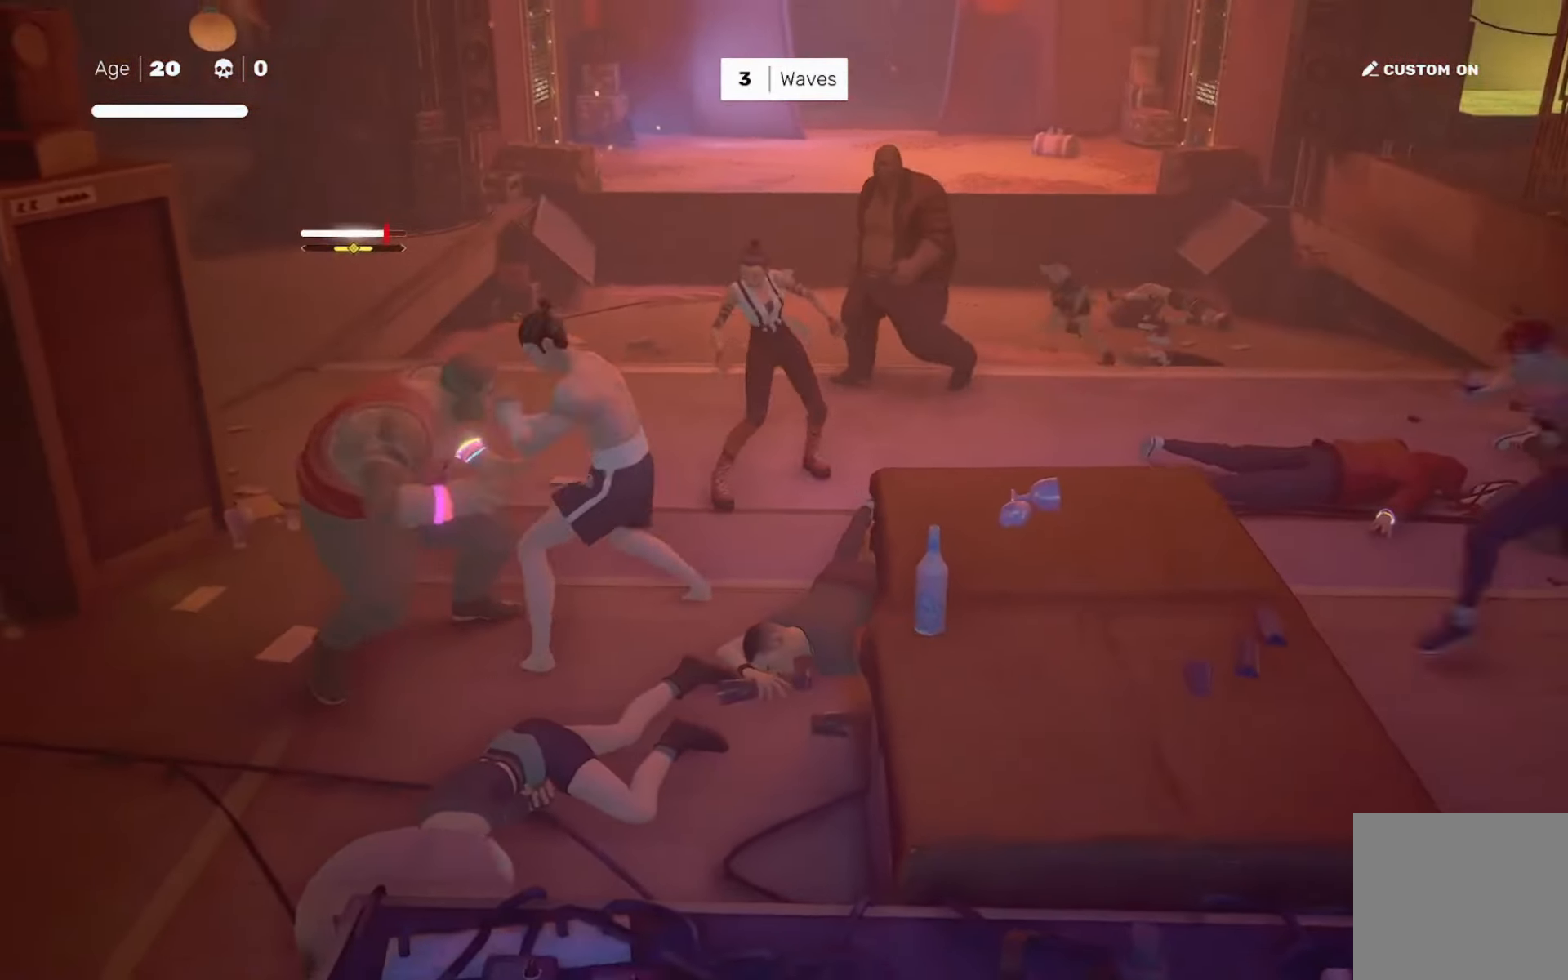
{"dt_ms": 501, "buttons": [], "left_stick": "center", "right_stick": "center", "events": [[33, "SQUARE", "up"], [400, "L1", "down"], [501, "L1", "up"]]}
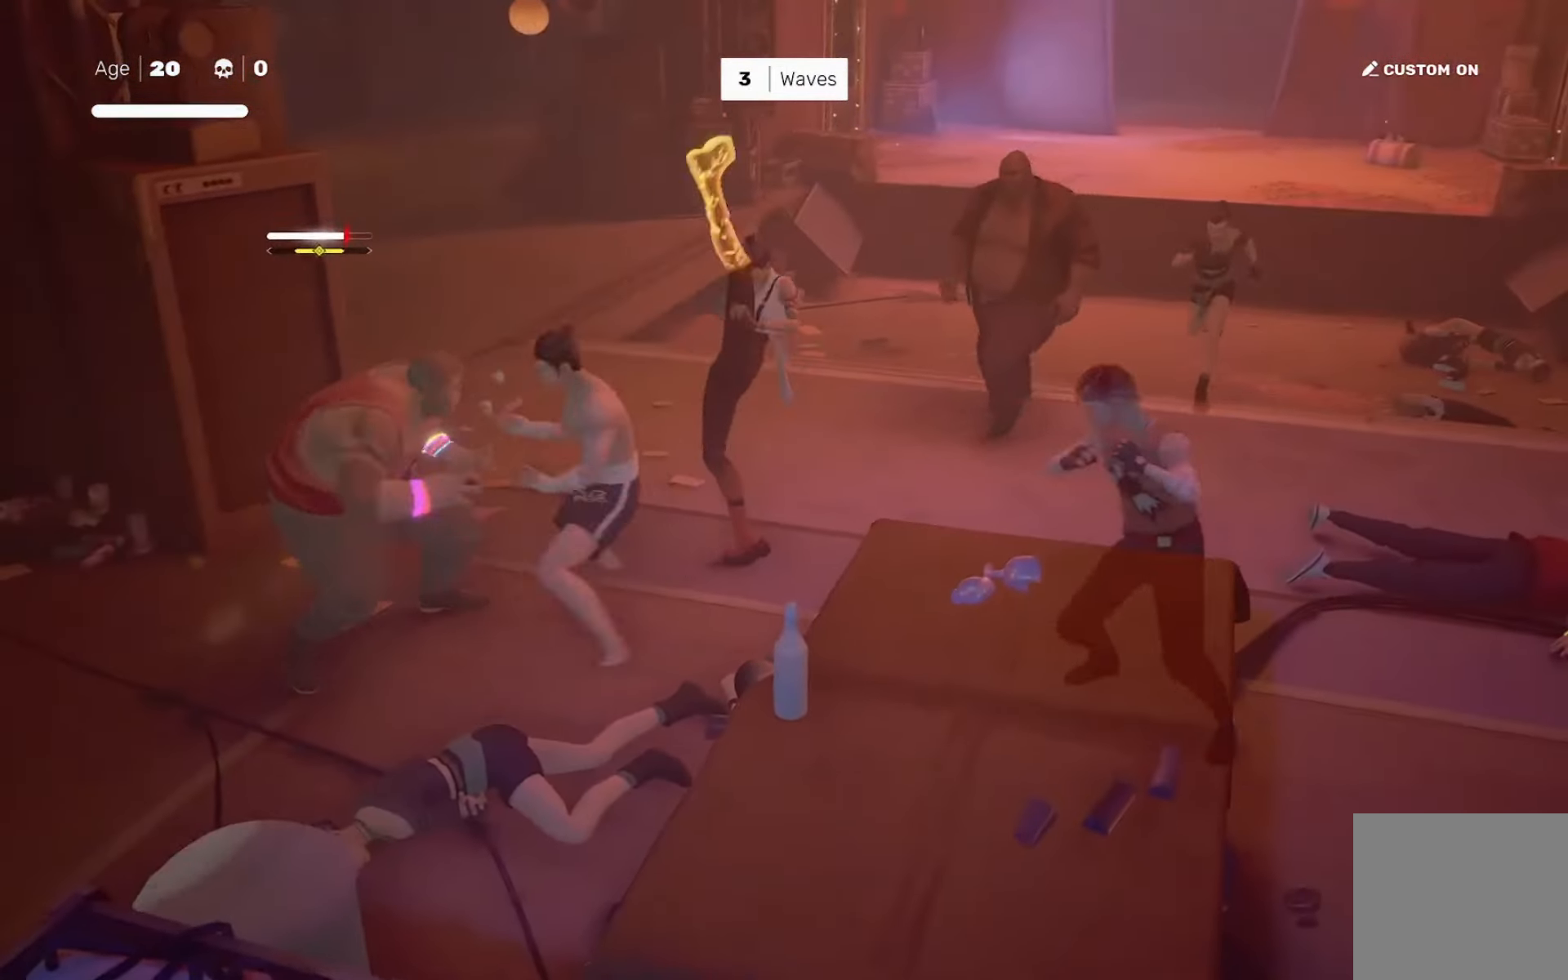
{"dt_ms": 500, "buttons": [], "left_stick": "center", "right_stick": "center", "events": [[66, "L1", "down"], [100, "left_stick", "down-left"], [166, "L1", "up"], [200, "left_stick", "center"]]}
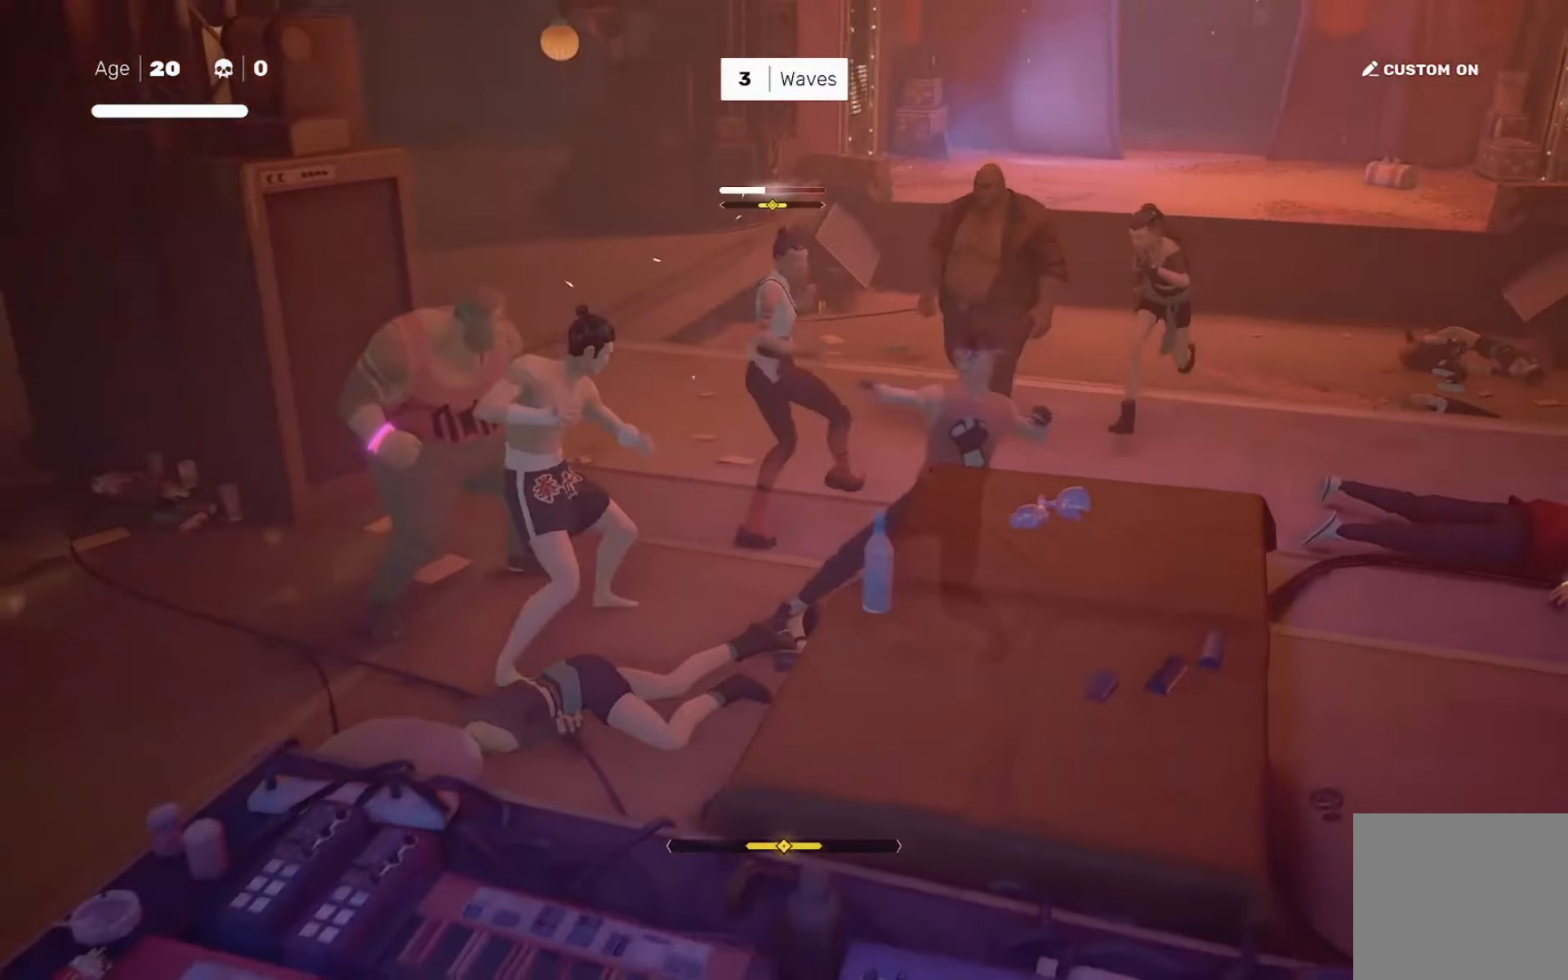
{"dt_ms": 501, "buttons": [], "left_stick": "center", "right_stick": "center", "events": [[67, "L1", "down"], [134, "left_stick", "left"], [200, "left_stick", "center"], [234, "L1", "up"], [267, "SQUARE", "down"], [334, "SQUARE", "up"], [334, "TRIANGLE", "down"], [367, "TRIANGLE", "up"]]}
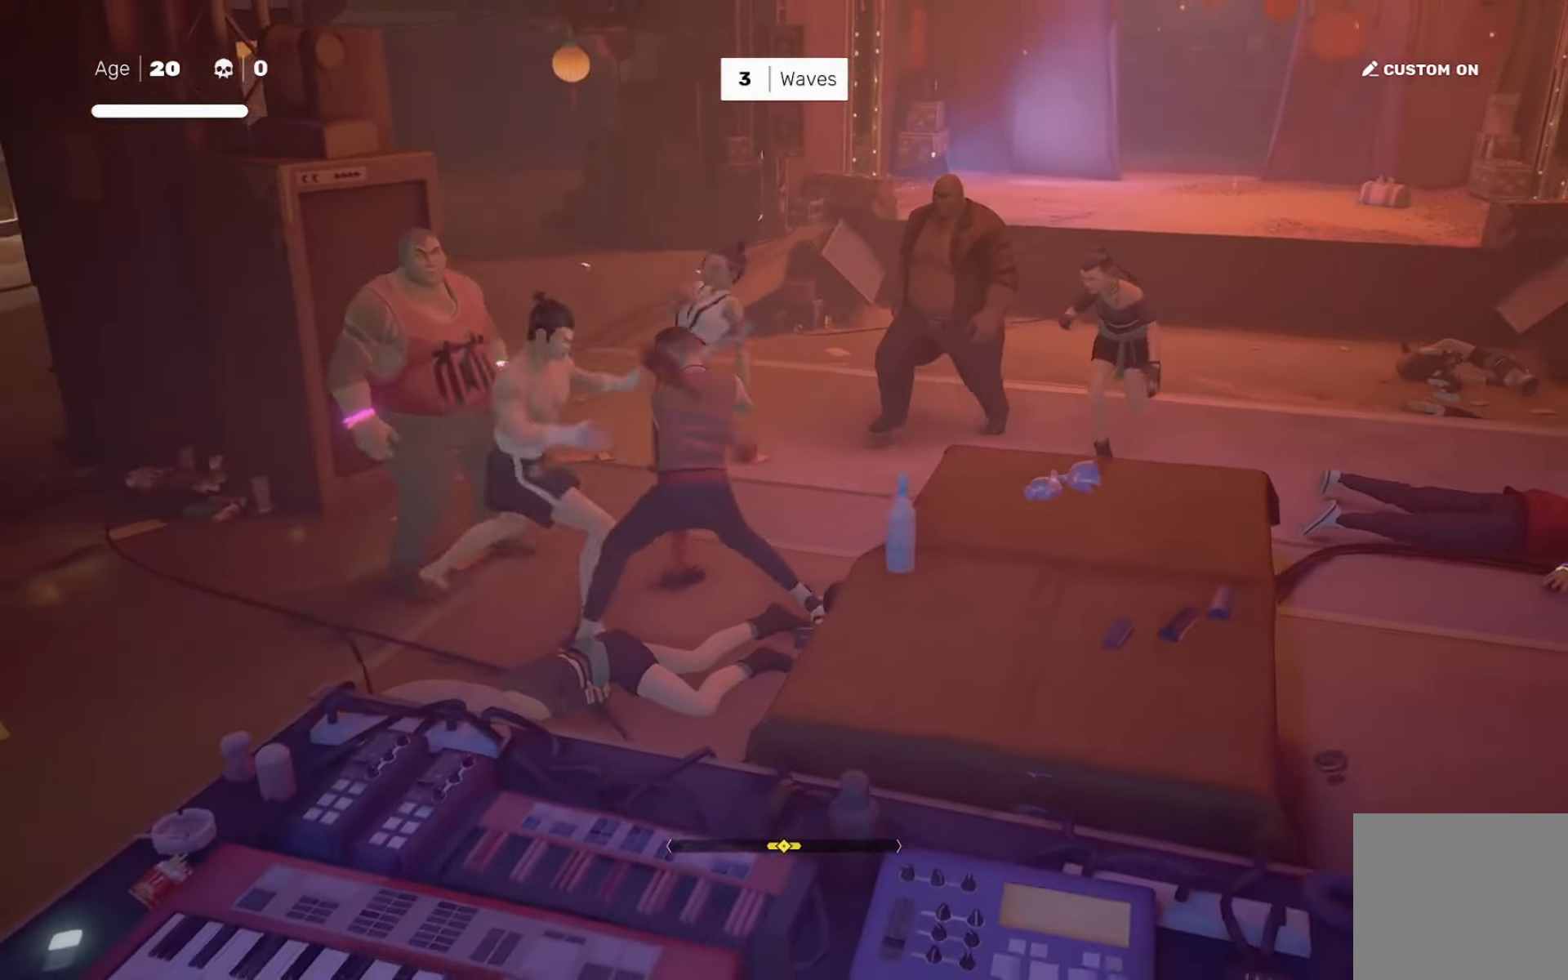
{"dt_ms": 500, "buttons": [], "left_stick": "center", "right_stick": "center", "events": [[233, "left_stick", "down-left"], [333, "left_stick", "up-right"], [367, "TRIANGLE", "down"], [467, "TRIANGLE", "up"], [467, "left_stick", "center"]]}
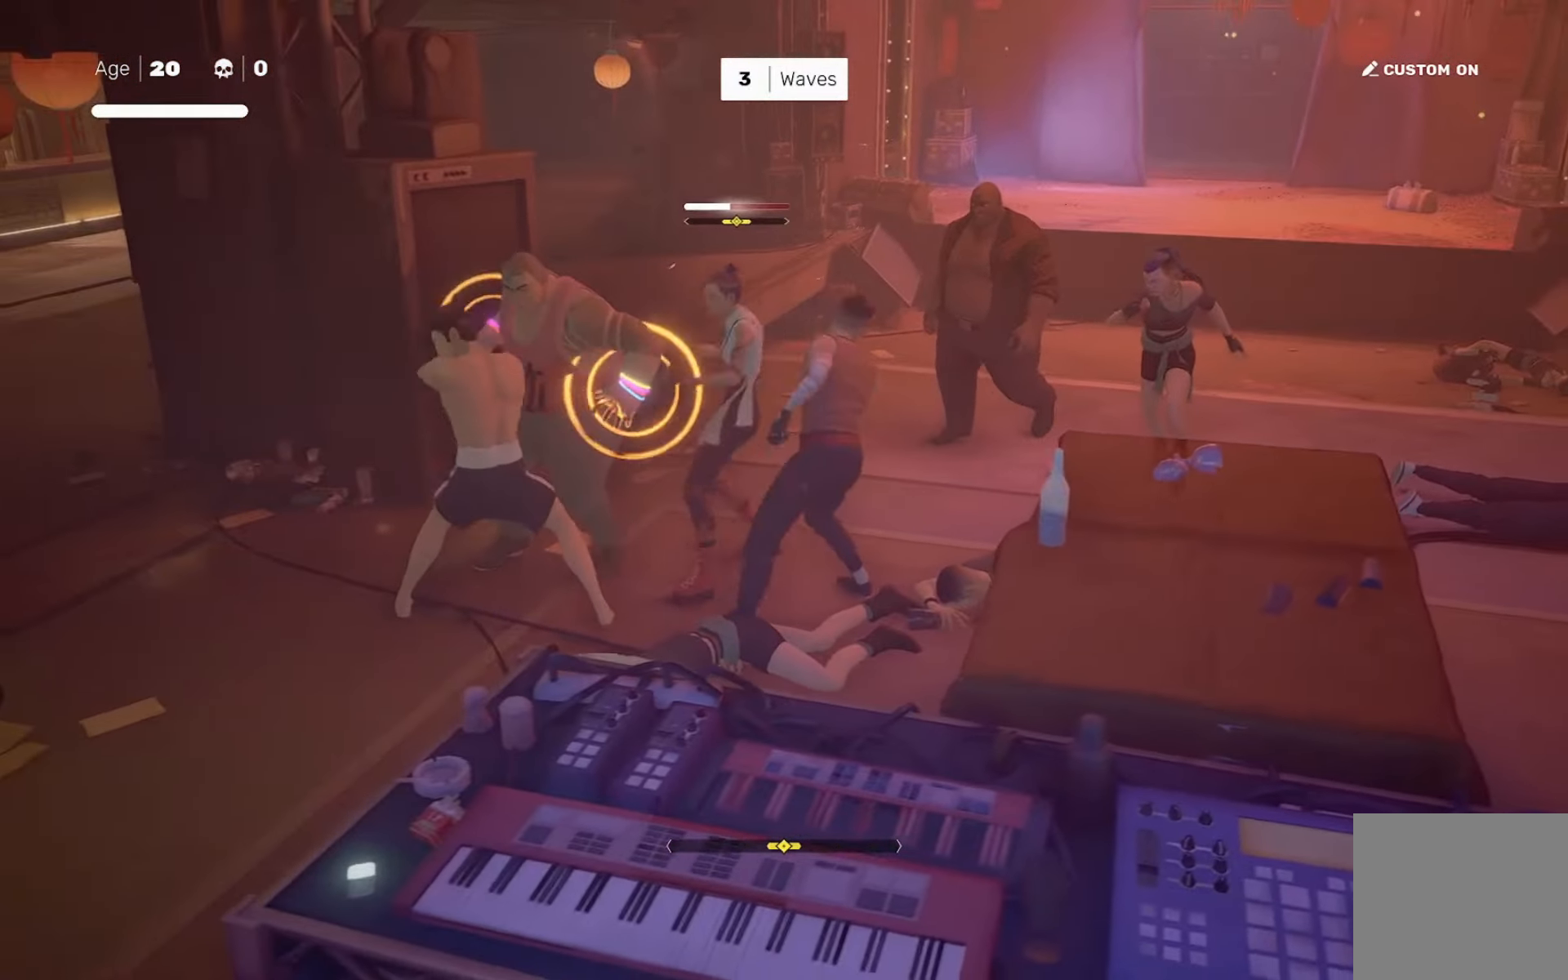
{"dt_ms": 501, "buttons": ["TRIANGLE"], "left_stick": "center", "right_stick": "center", "events": [[300, "L1", "down"], [334, "left_stick", "left"], [434, "left_stick", "center"], [467, "L1", "up"], [467, "TRIANGLE", "down"]]}
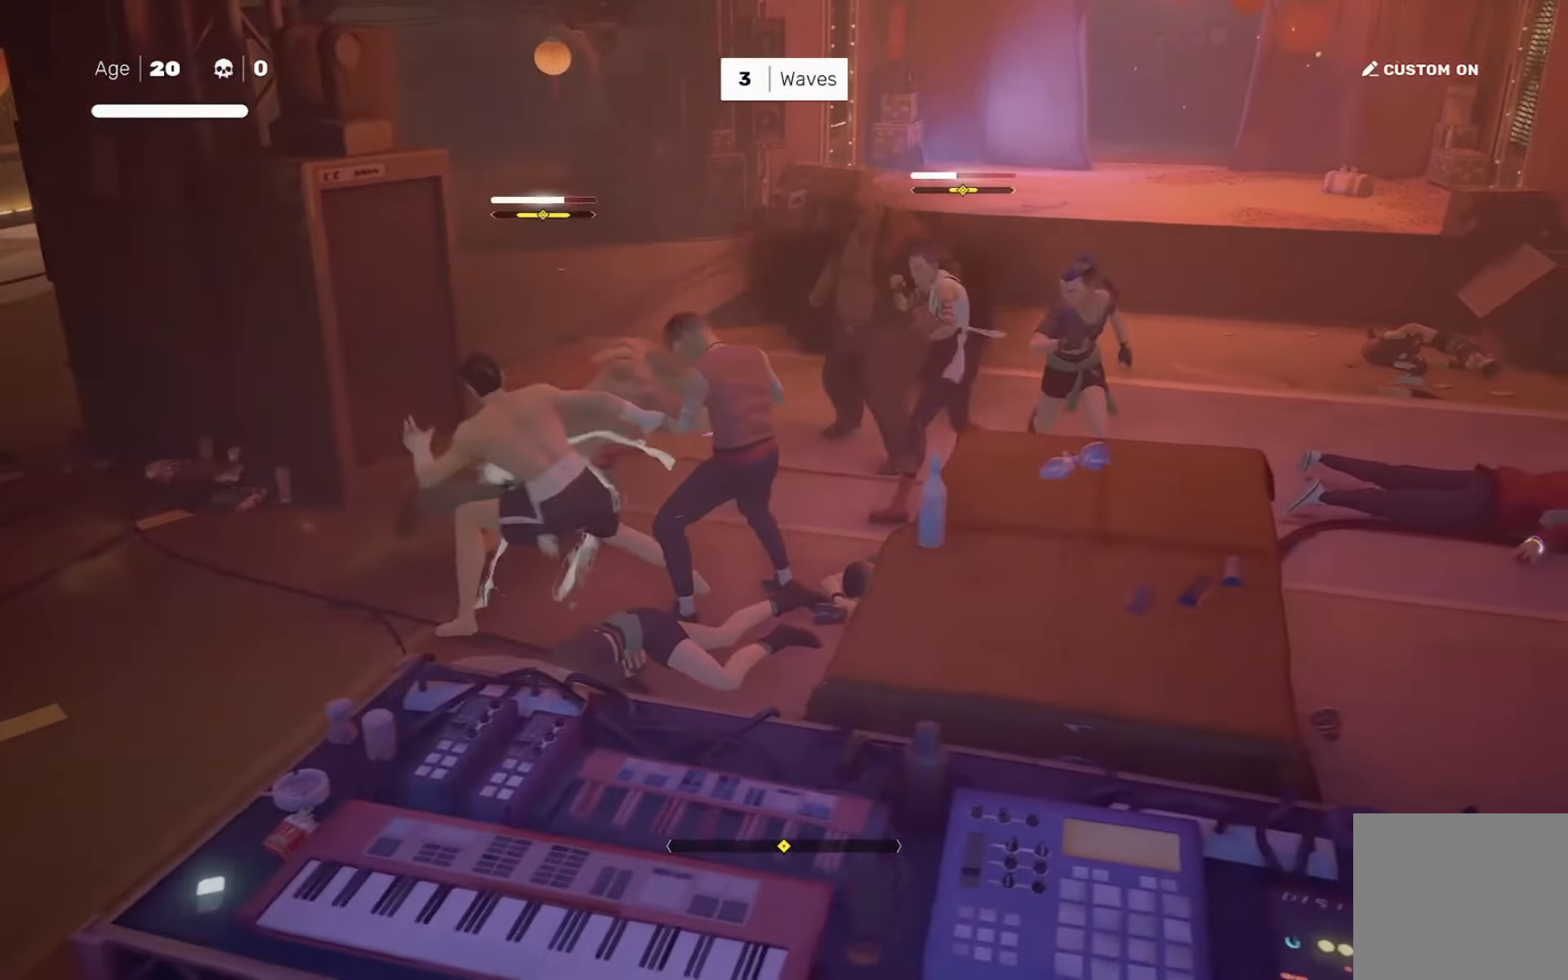
{"dt_ms": 500, "buttons": [], "left_stick": "center", "right_stick": "center", "events": [[66, "TRIANGLE", "up"], [233, "right_stick", "right"], [300, "right_stick", "center"]]}
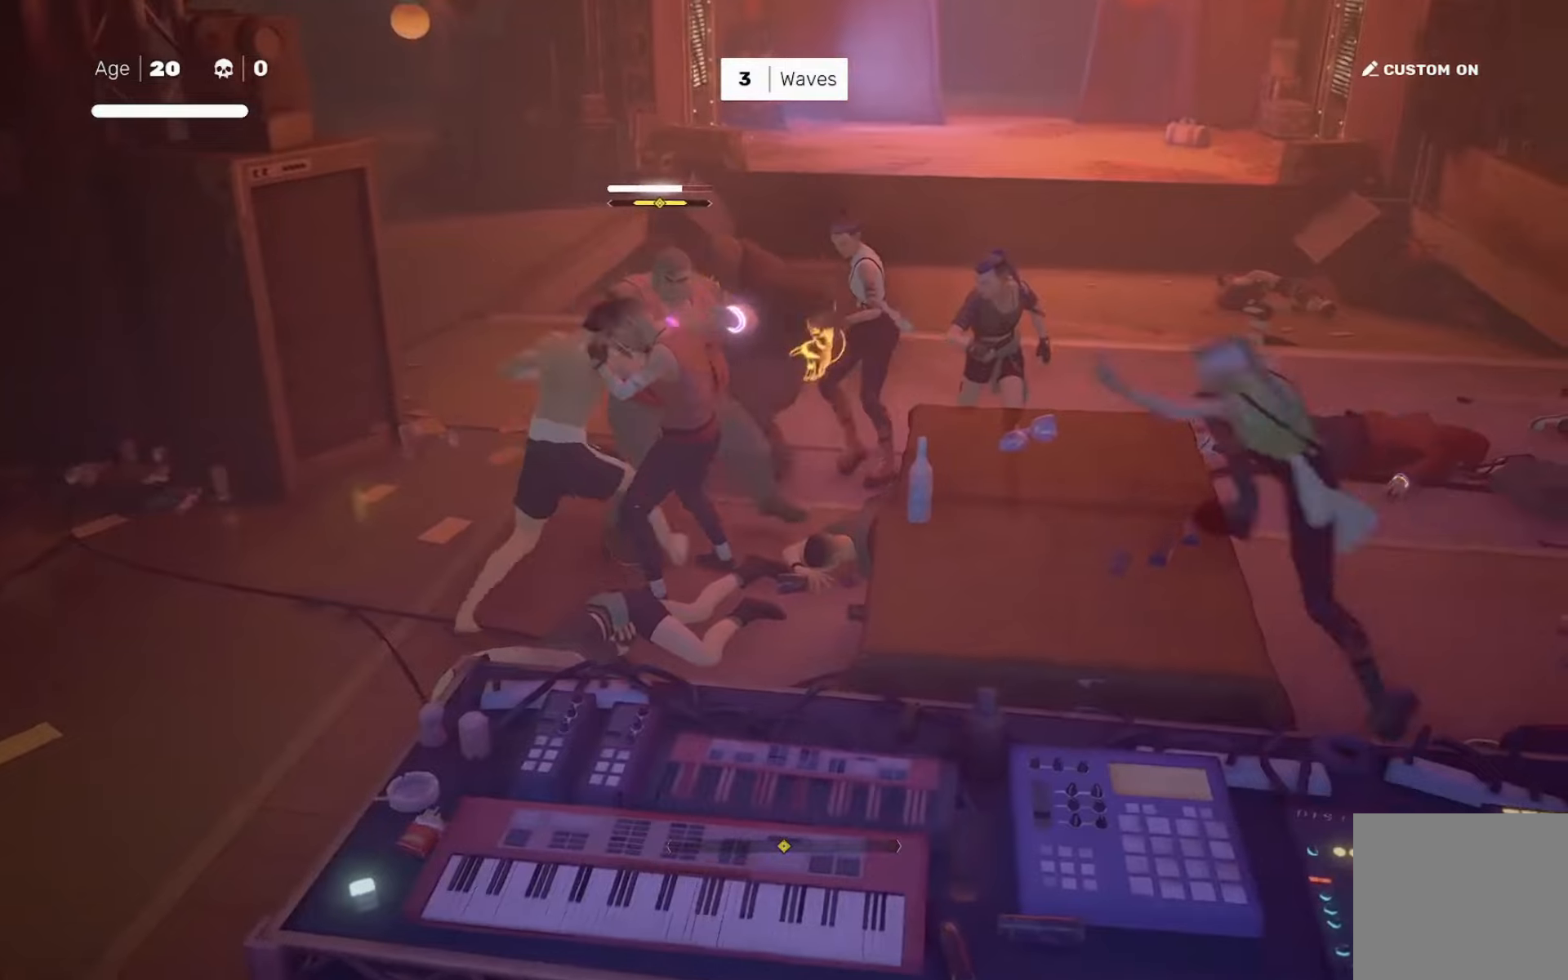
{"dt_ms": 501, "buttons": [], "left_stick": "center", "right_stick": "center", "events": [[150, "L1", "down"], [184, "left_stick", "left"], [317, "L1", "up"], [317, "left_stick", "center"]]}
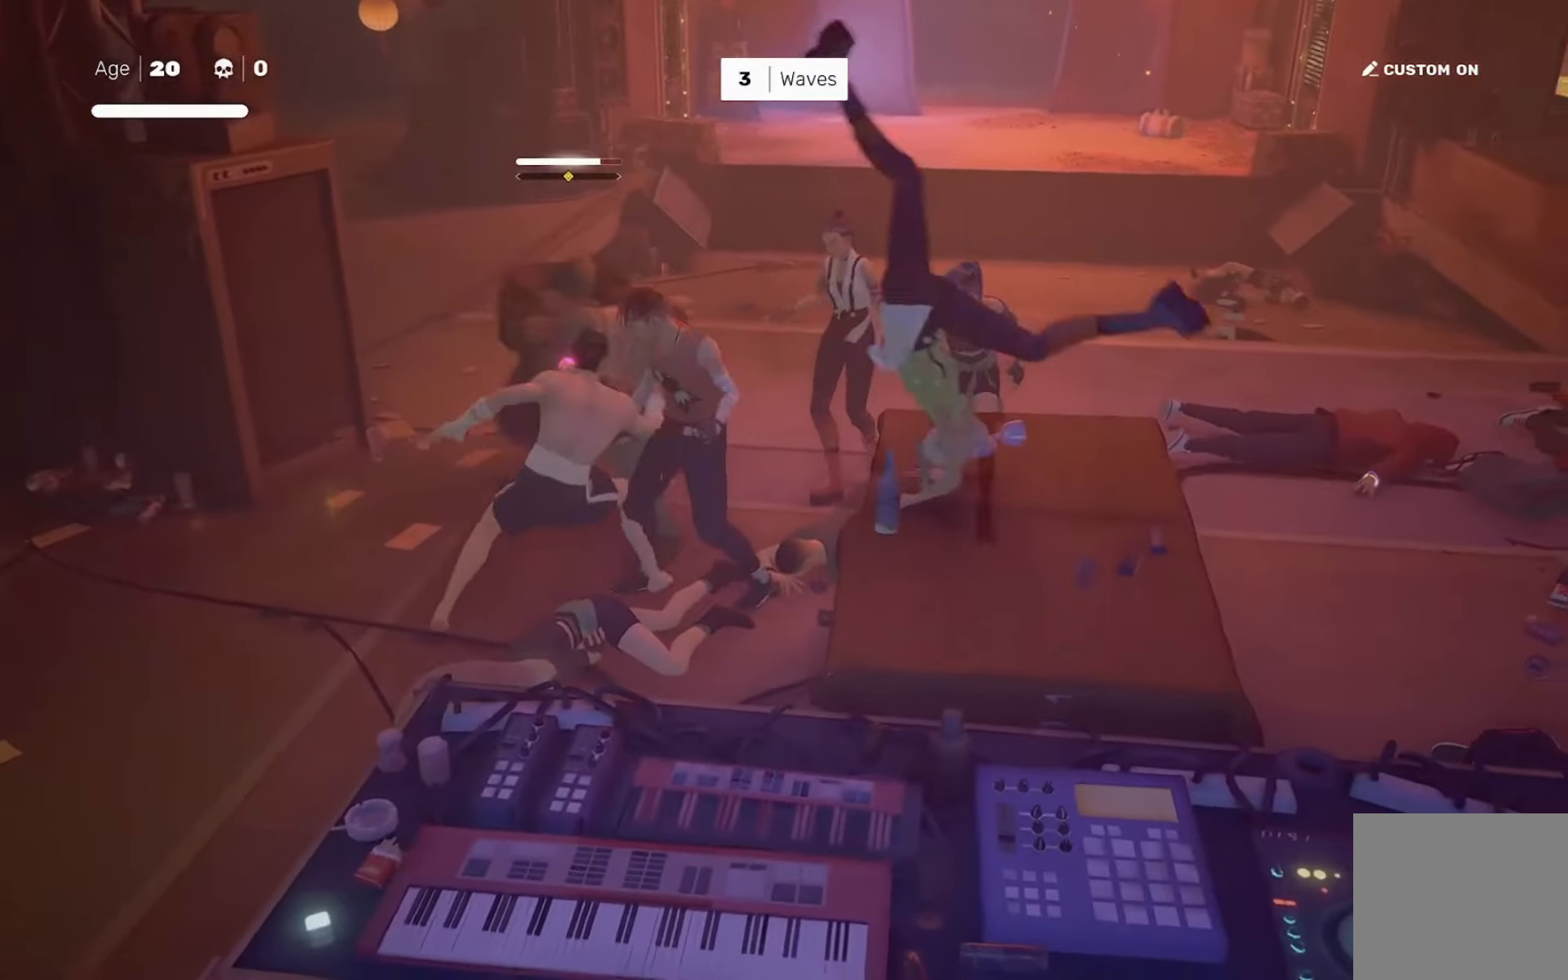
{"dt_ms": 500, "buttons": [], "left_stick": "down", "right_stick": "center", "events": [[83, "L1", "down"], [116, "left_stick", "left"], [216, "left_stick", "center"], [317, "left_stick", "down-left"], [417, "L1", "up"], [417, "left_stick", "center"], [483, "left_stick", "down"]]}
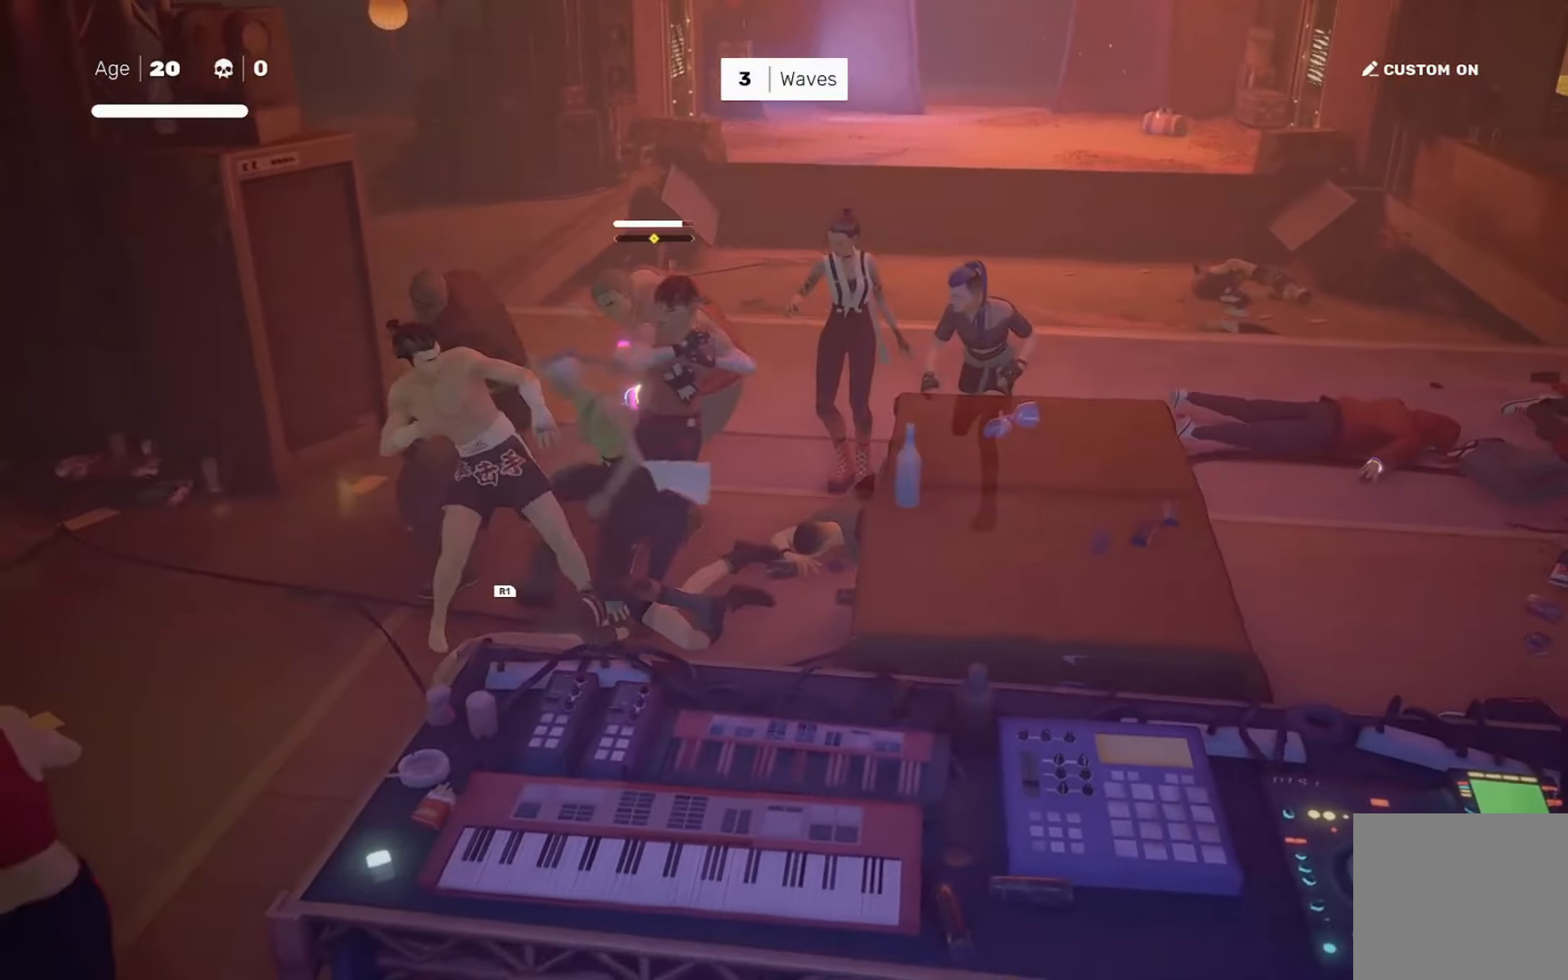
{"dt_ms": 501, "buttons": [], "left_stick": "center", "right_stick": "center", "events": [[117, "R1", "down"], [117, "TRIANGLE", "down"], [117, "left_stick", "center"], [150, "R1", "up"], [184, "TRIANGLE", "up"]]}
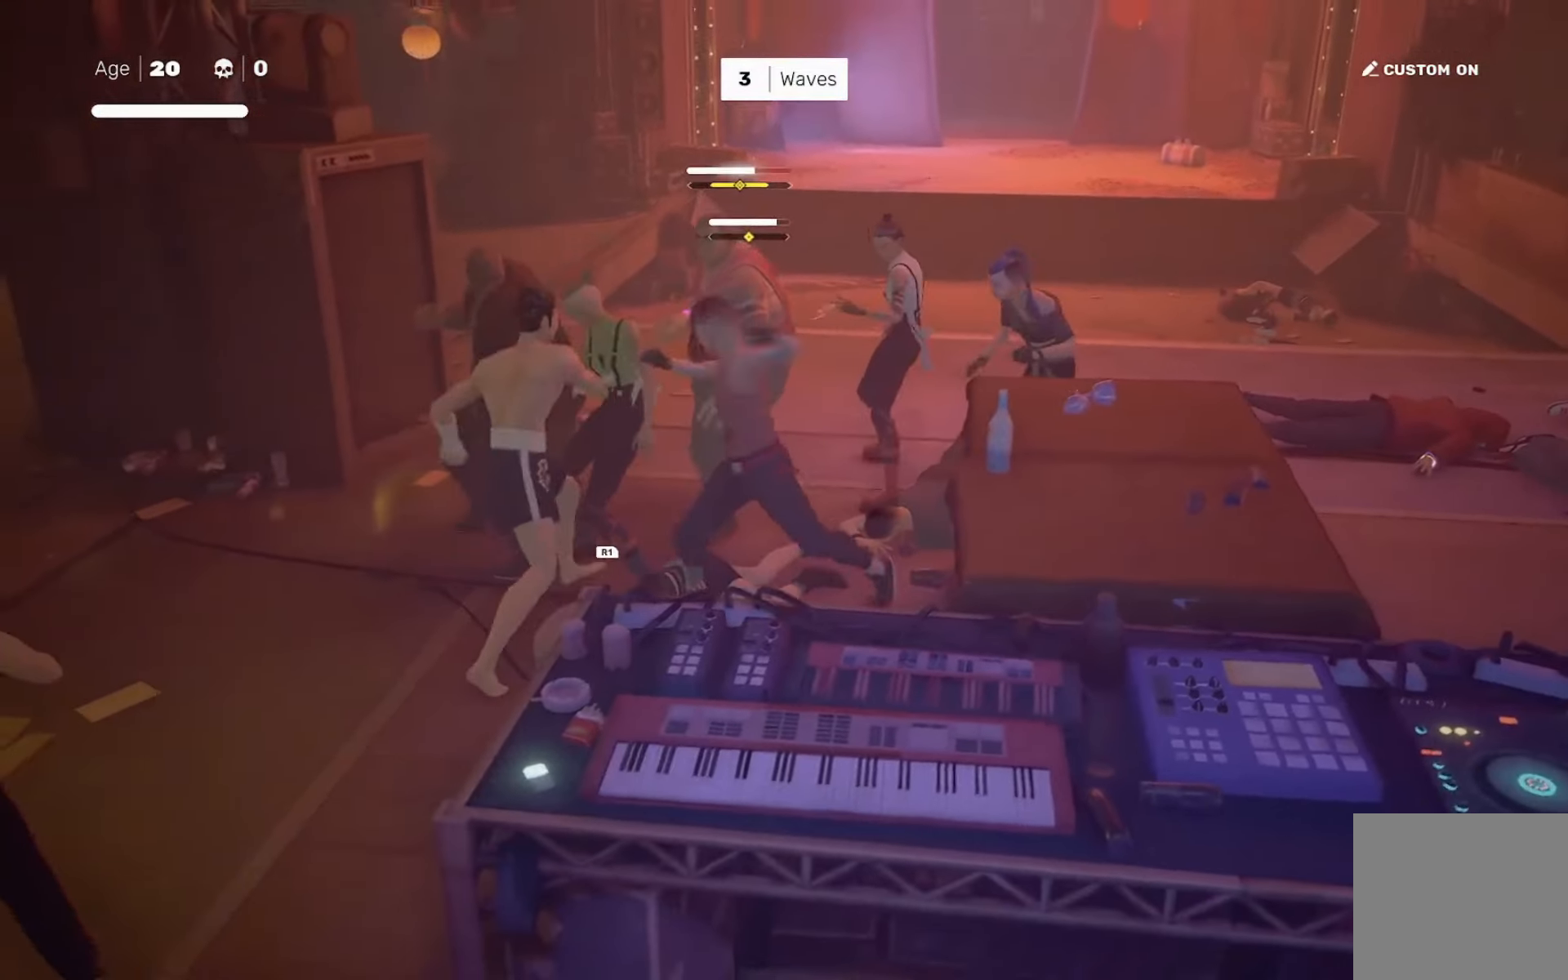
{"dt_ms": 500, "buttons": ["L1"], "left_stick": "center", "right_stick": "center", "events": [[183, "L1", "down"], [317, "L1", "up"], [450, "L1", "down"]]}
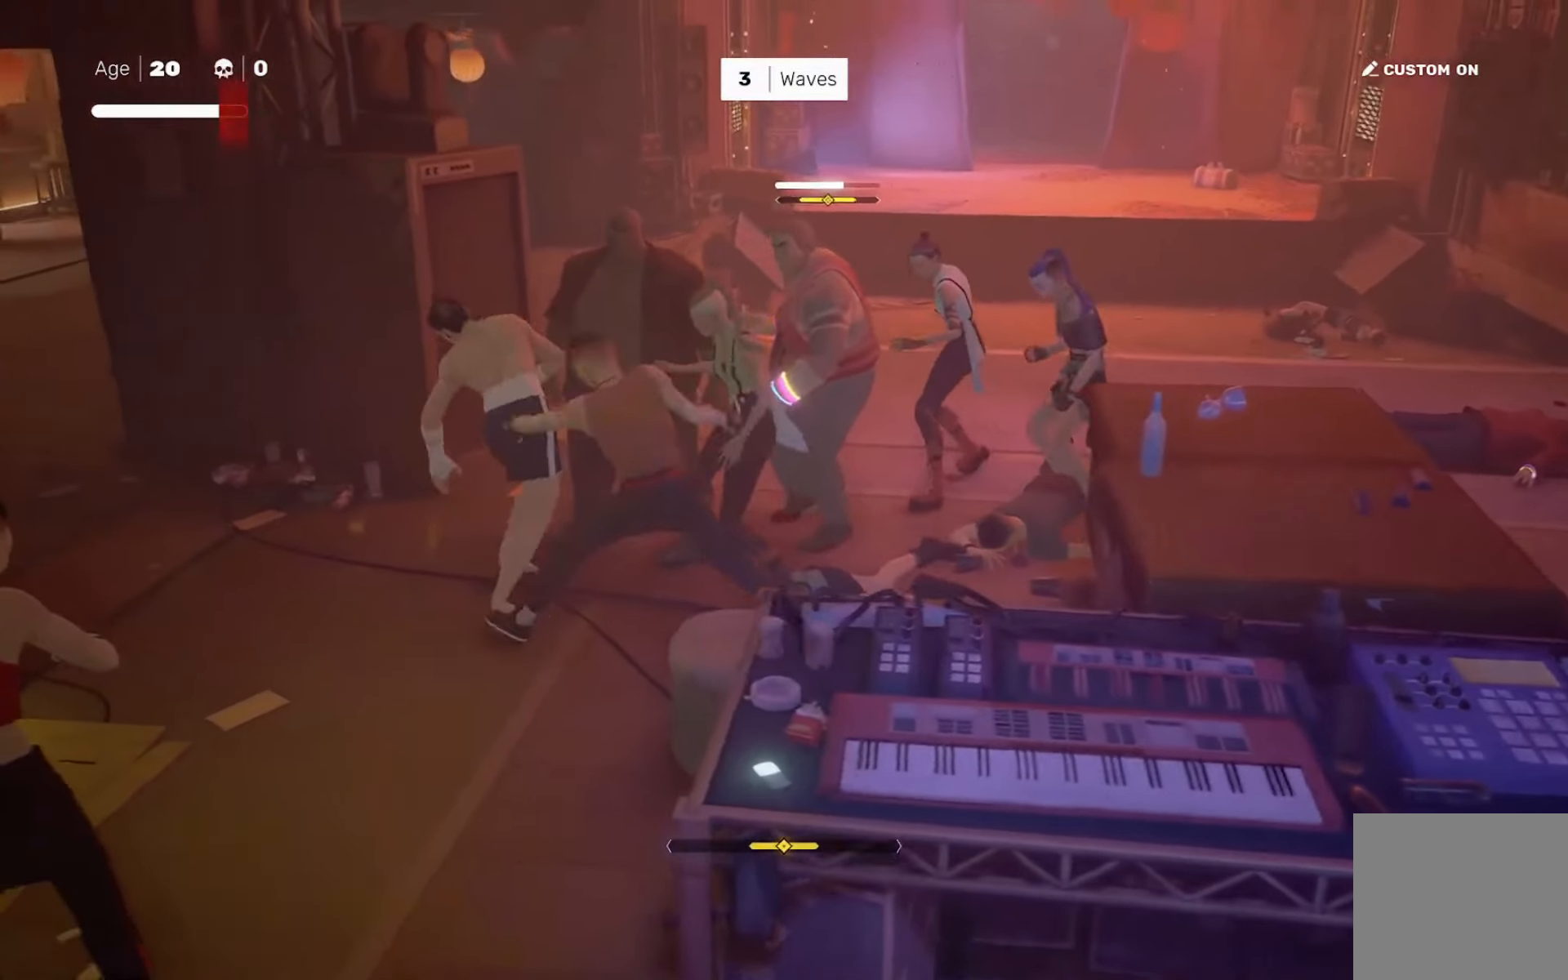
{"dt_ms": 501, "buttons": [], "left_stick": "center", "right_stick": "center", "events": [[50, "L1", "up"], [184, "left_stick", "down"], [317, "left_stick", "up-right"], [384, "TRIANGLE", "down"], [417, "left_stick", "center"], [451, "TRIANGLE", "up"]]}
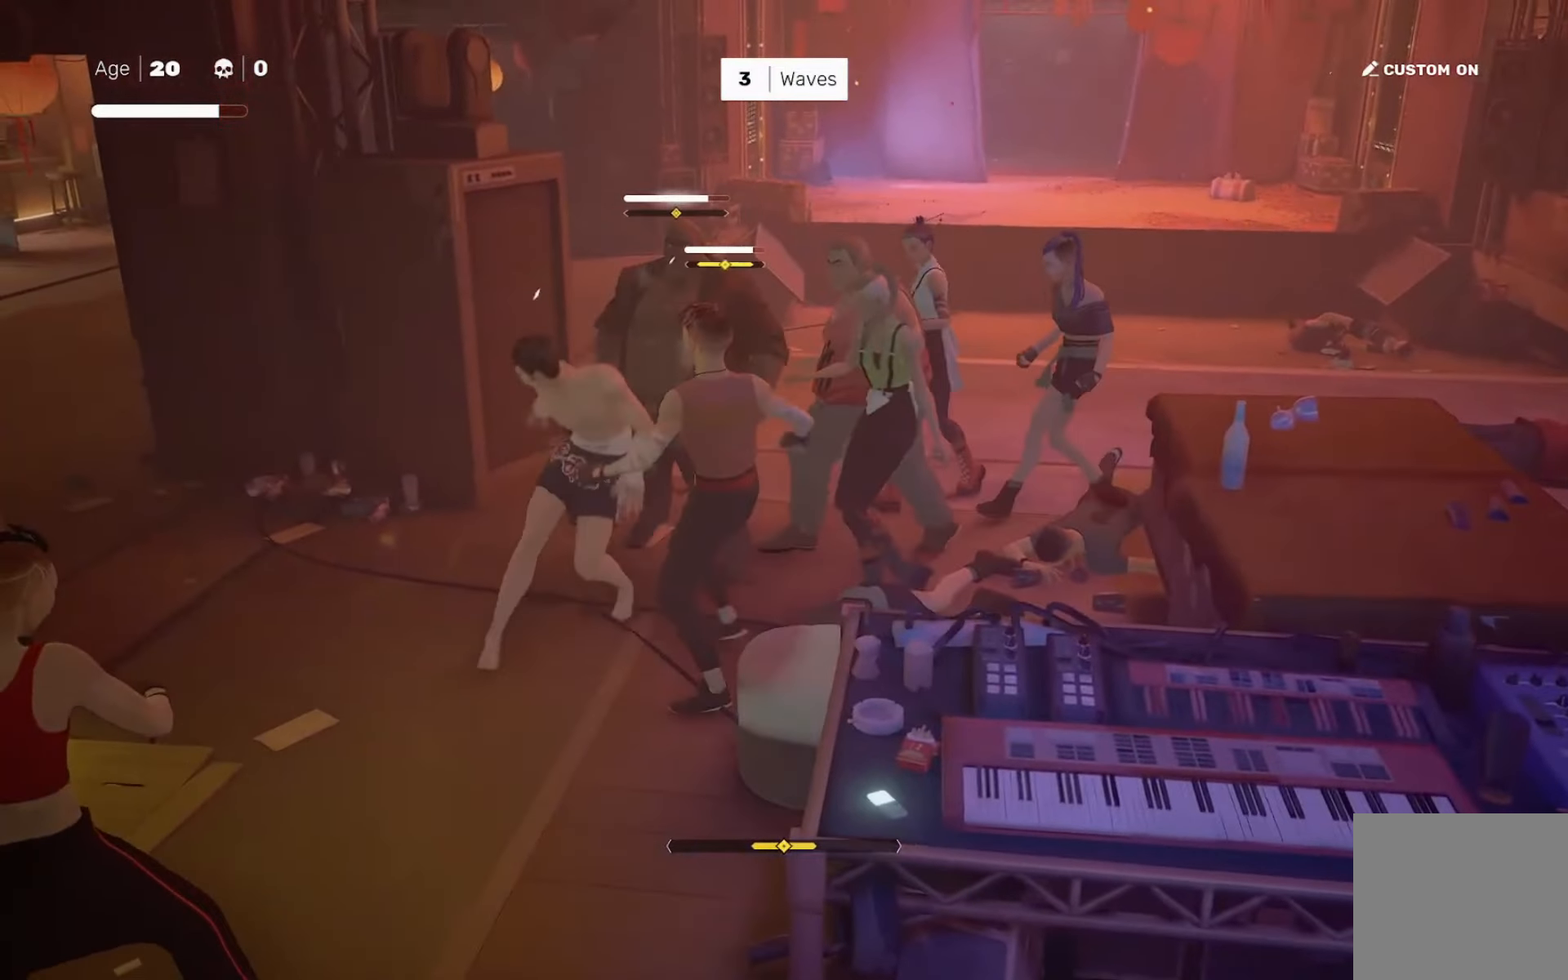
{"dt_ms": 500, "buttons": [], "left_stick": "center", "right_stick": "center", "events": []}
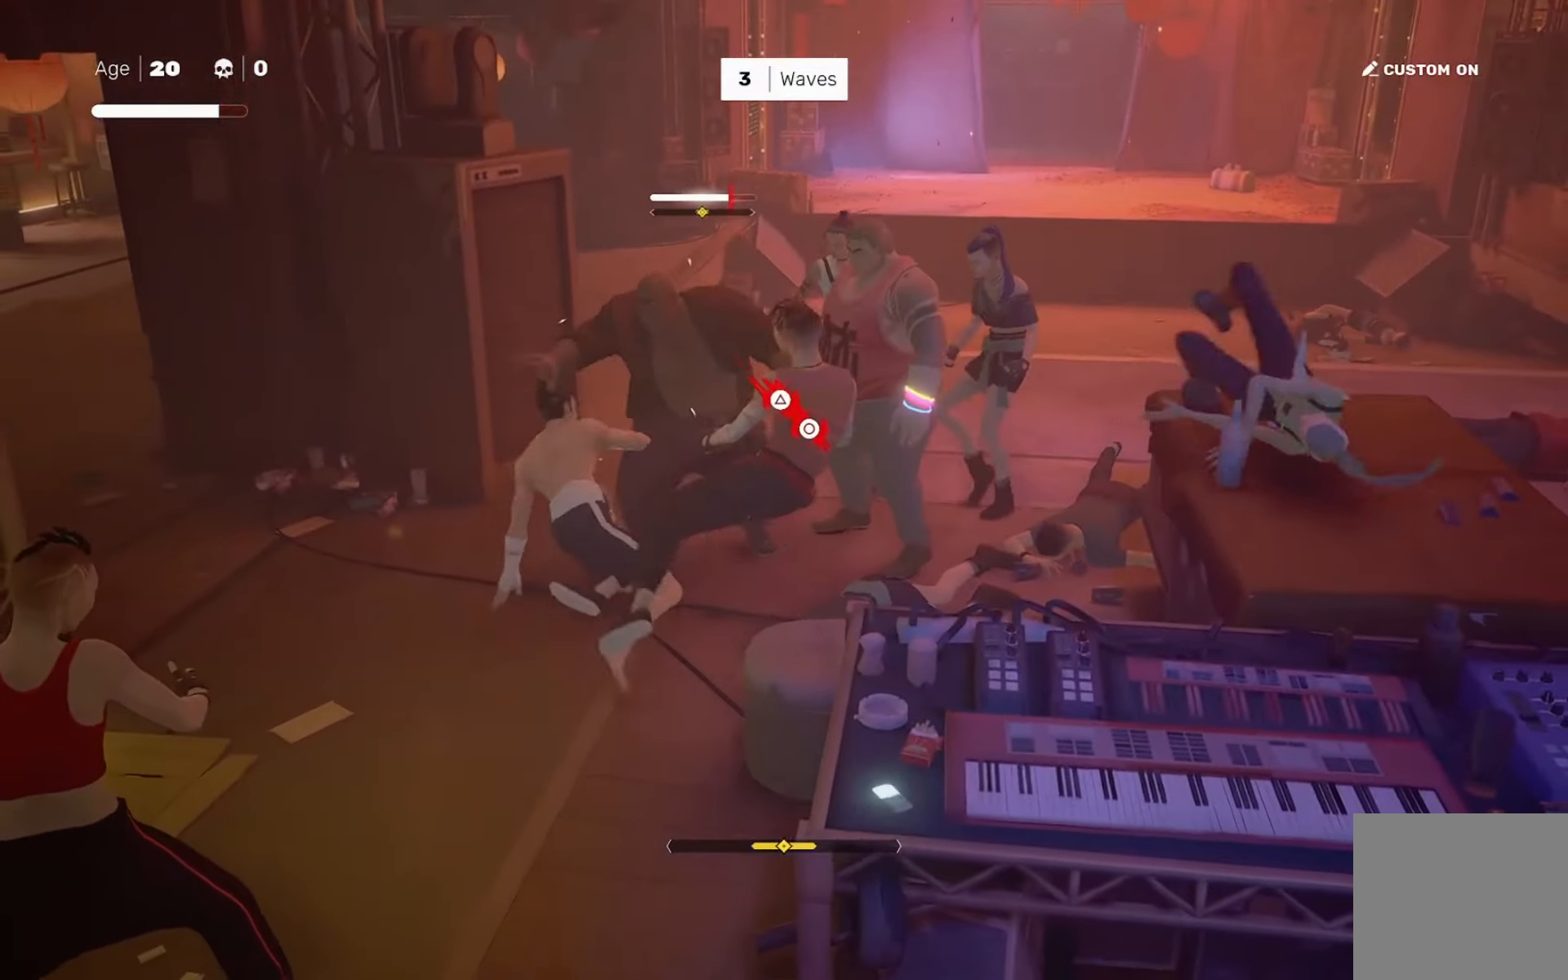
{"dt_ms": 501, "buttons": [], "left_stick": "center", "right_stick": "center", "events": [[50, "left_stick", "down-left"], [150, "left_stick", "up-right"], [250, "TRIANGLE", "down"], [284, "left_stick", "center"], [317, "TRIANGLE", "up"]]}
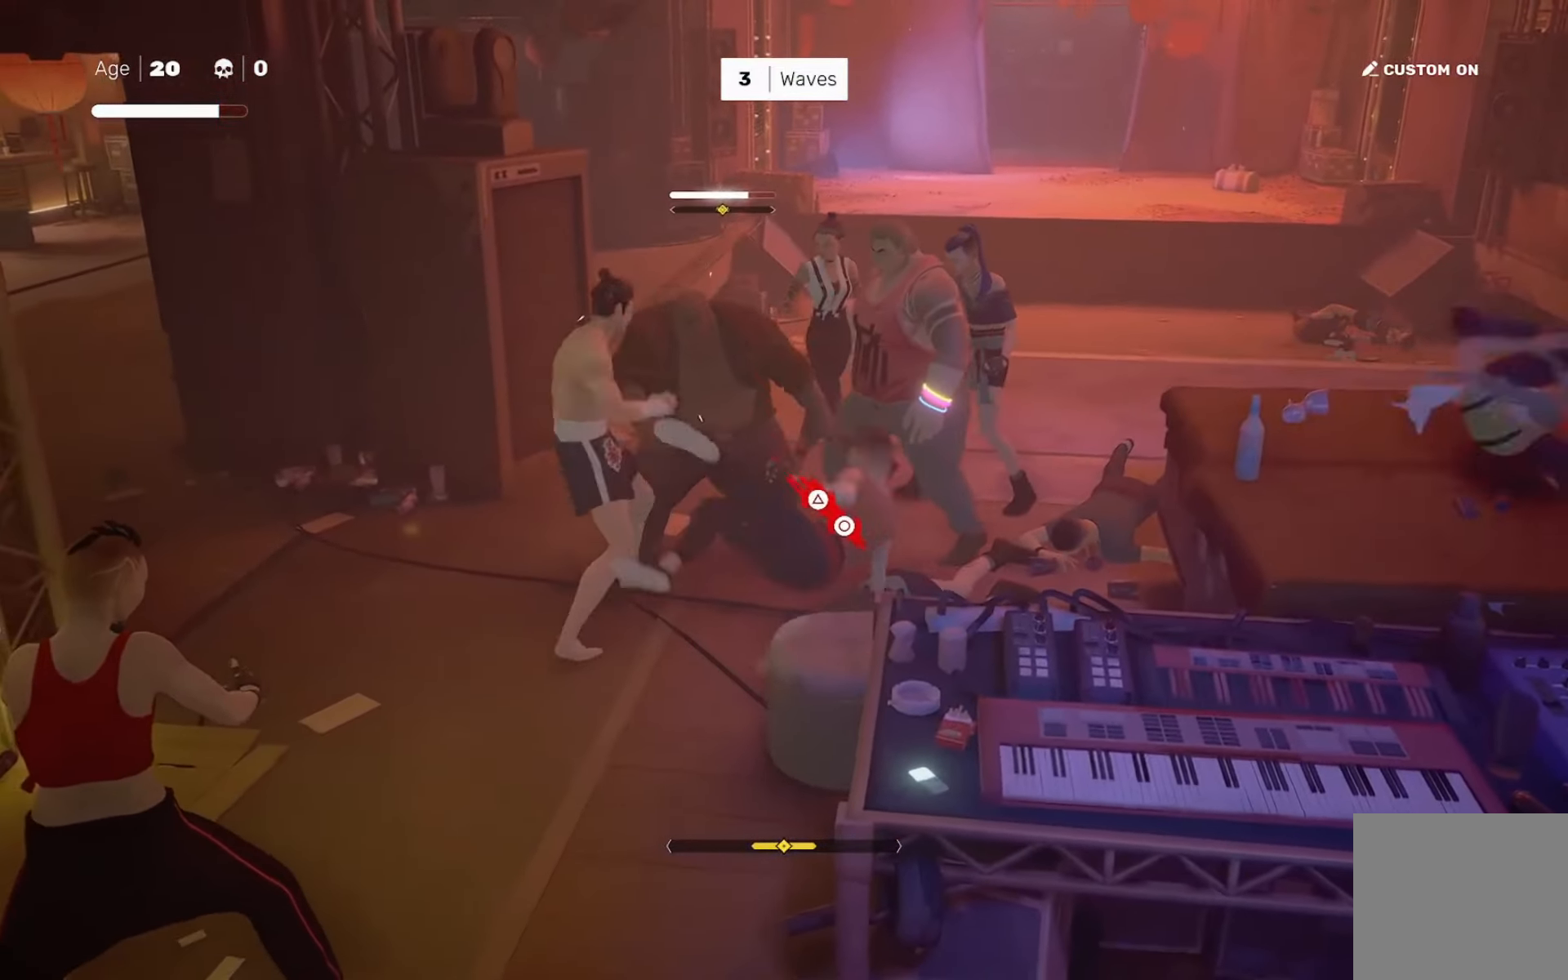
{"dt_ms": 500, "buttons": ["TRIANGLE"], "left_stick": "center", "right_stick": "center", "events": [[383, "CIRCLE", "down"], [383, "TRIANGLE", "down"], [483, "CIRCLE", "up"]]}
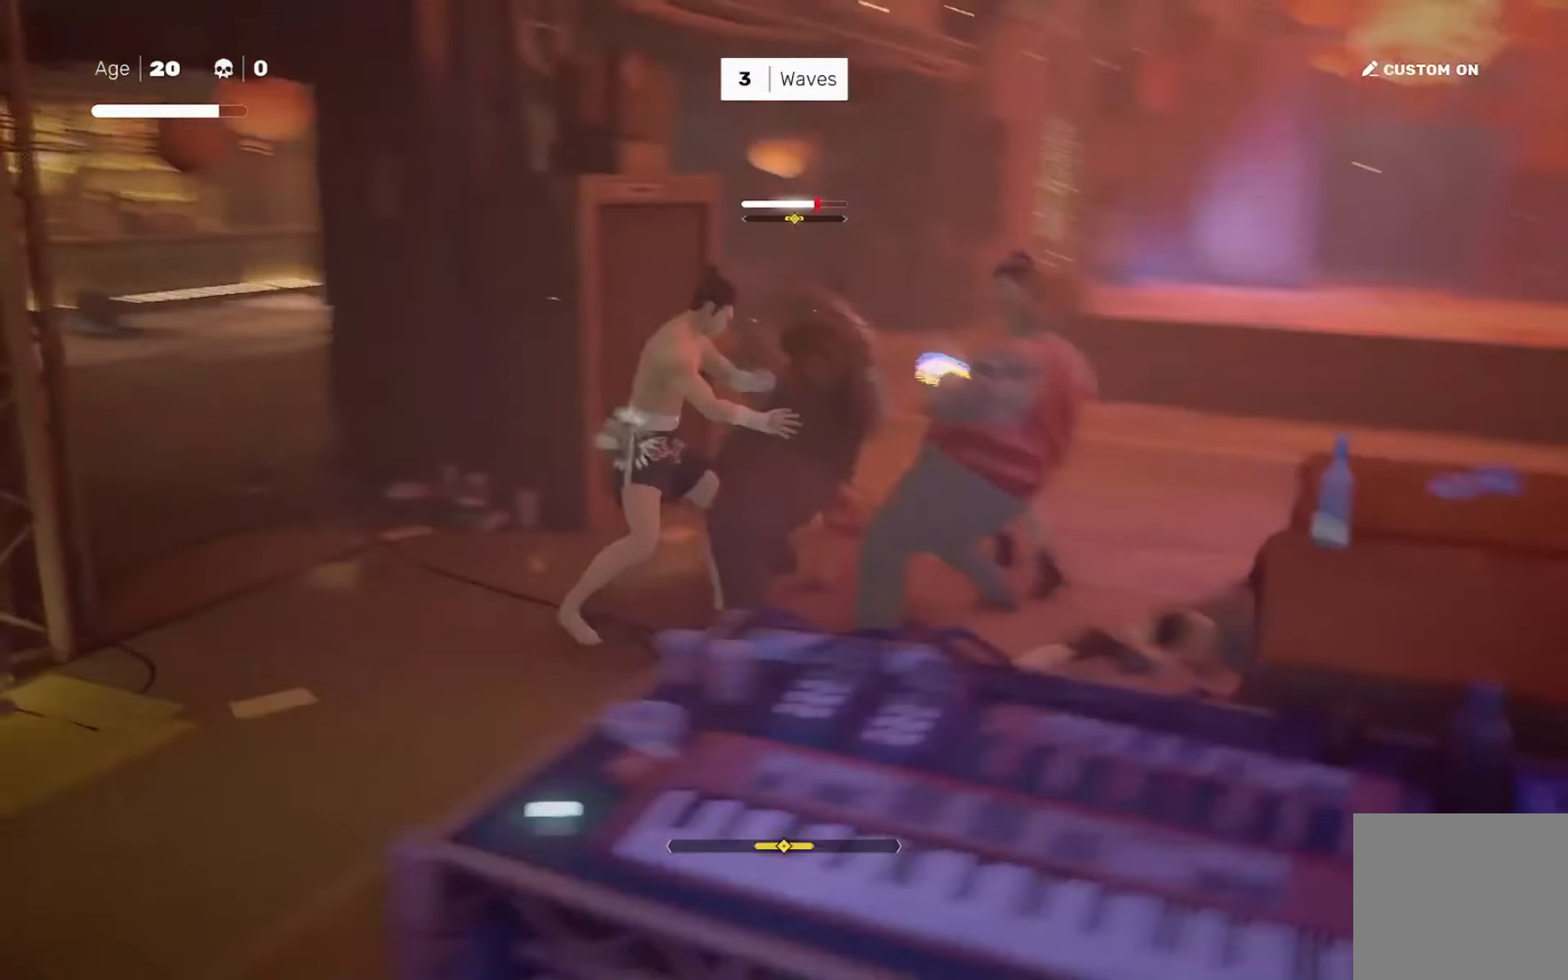
{"dt_ms": 501, "buttons": [], "left_stick": "center", "right_stick": "down-right", "events": [[17, "TRIANGLE", "up"], [317, "right_stick", "down"], [484, "right_stick", "down-right"]]}
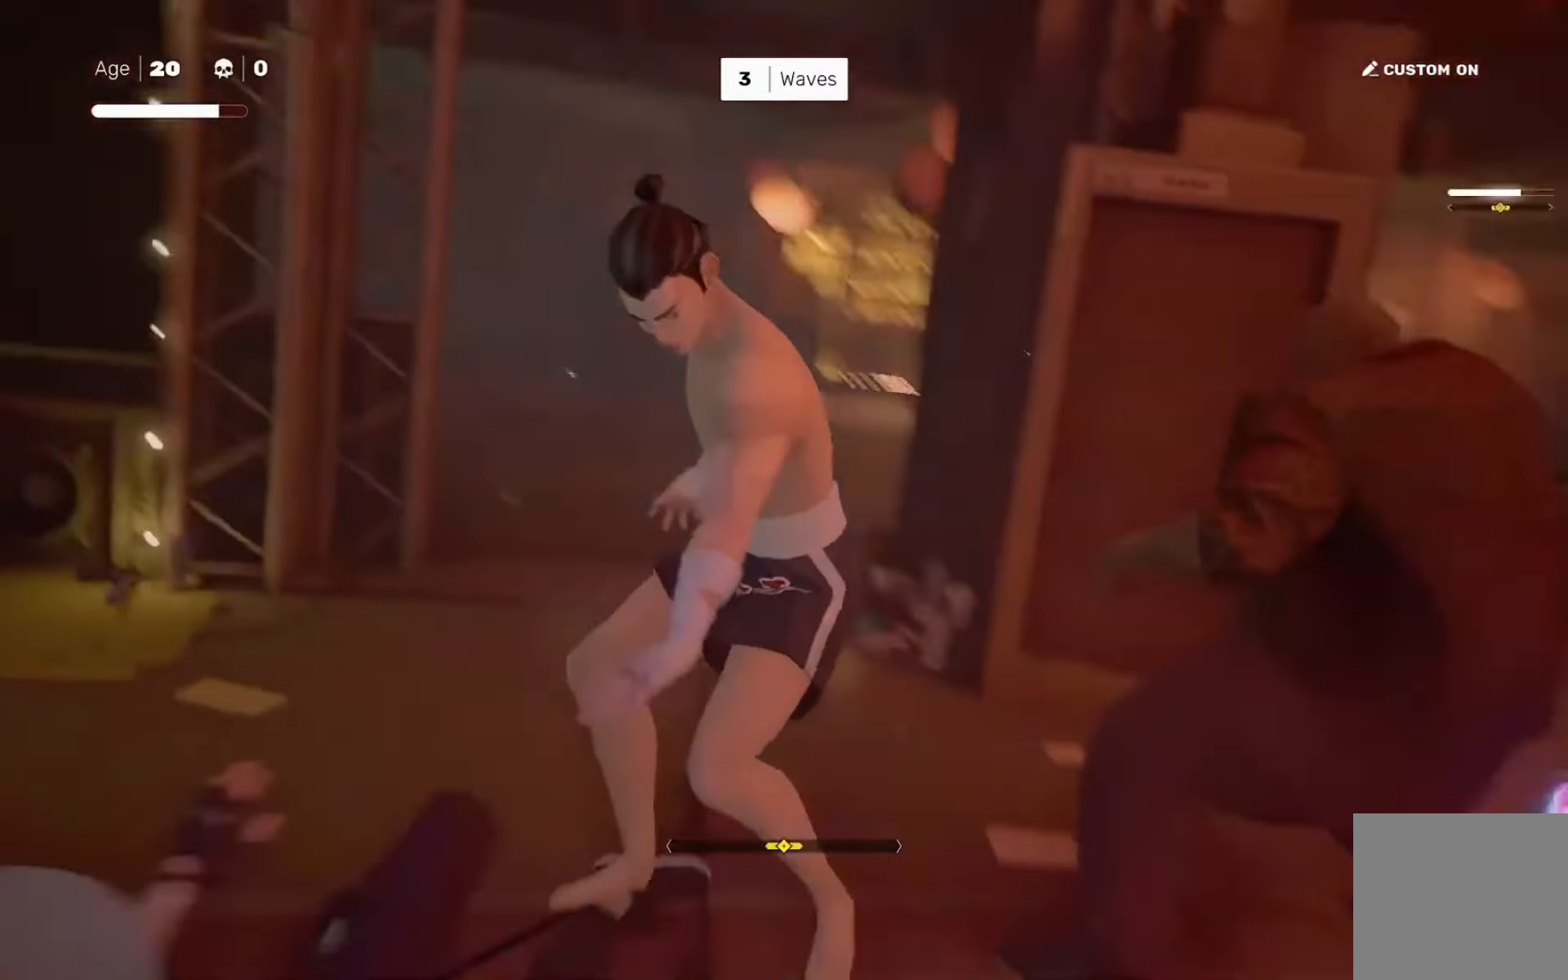
{"dt_ms": 500, "buttons": [], "left_stick": "center", "right_stick": "center", "events": [[116, "right_stick", "center"]]}
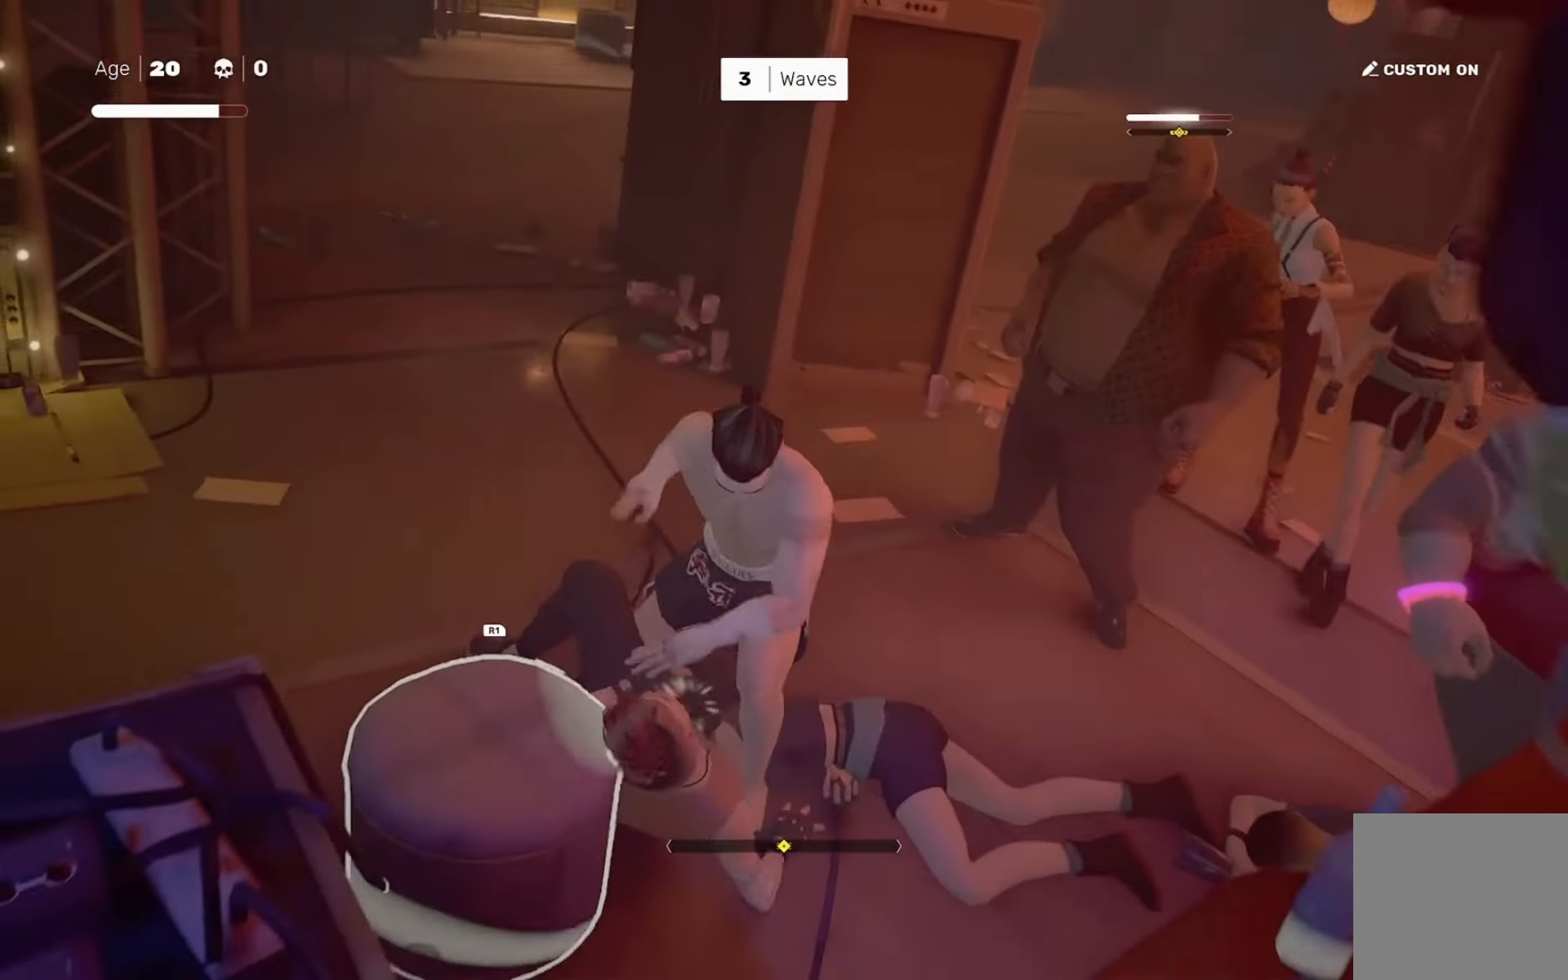
{"dt_ms": 500, "buttons": [], "left_stick": "center", "right_stick": "center", "events": []}